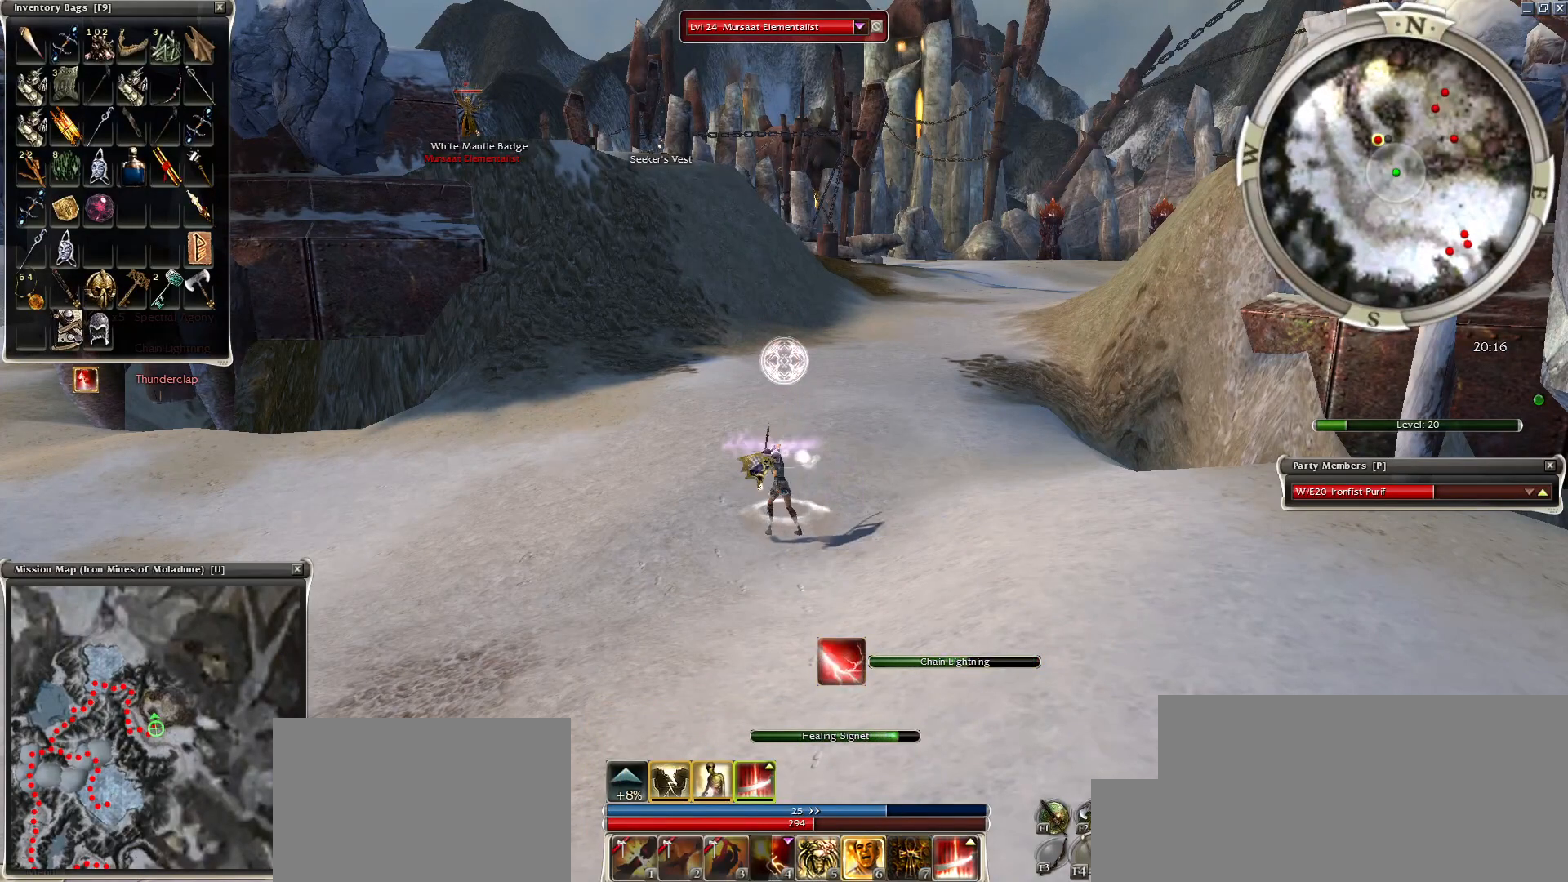
Gameplay with keyboard and mouse; each line is a JSON object with the keys and mouse buttons held at the frame after it. "events" lists presses ("down") and releases ("up") of "1", "2", "3", "4", "a", "alt", "c", "caps_lock", "ctrl", "d", "e", "f", "f1", "g", "q", "r", "s", "shift", "space", "t", "tab", "tilde", "v", "w", "x", "z", "mouse_left", "mouse_wheel", "mouse_right", "mouse_mb4" and "mouse_mb5" between this image and that frame as [ms after this image, input, new state], when the widget could be followed in between. "mouse_left", "mouse_wheel", "mouse_right", "mouse_mb4", "mouse_mb5" = the "left", "wheel", "right", "mb4", "mb5" buttons of the "mouse" list. No other keys are recorded. "wheel" means that the mouse wheel is clicked or scrolled. Mouse movement is not recorded.
{"keys": ["space"], "mouse": [], "events": []}
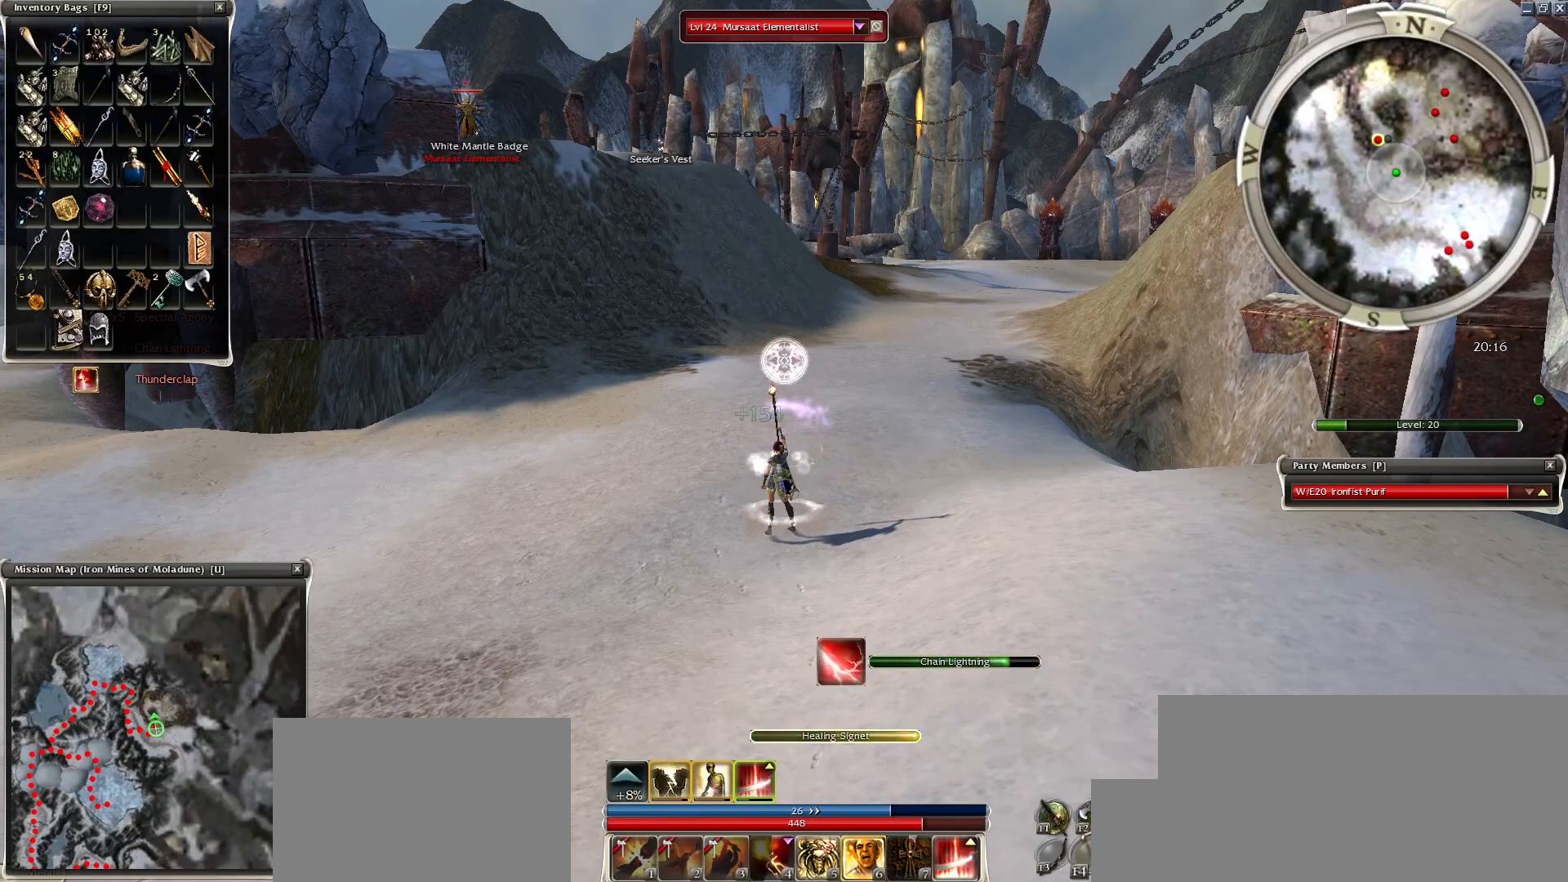
{"keys": ["space"], "mouse": [], "events": [[50, "space", "up"], [200, "space", "down"], [350, "space", "up"], [450, "space", "down"]]}
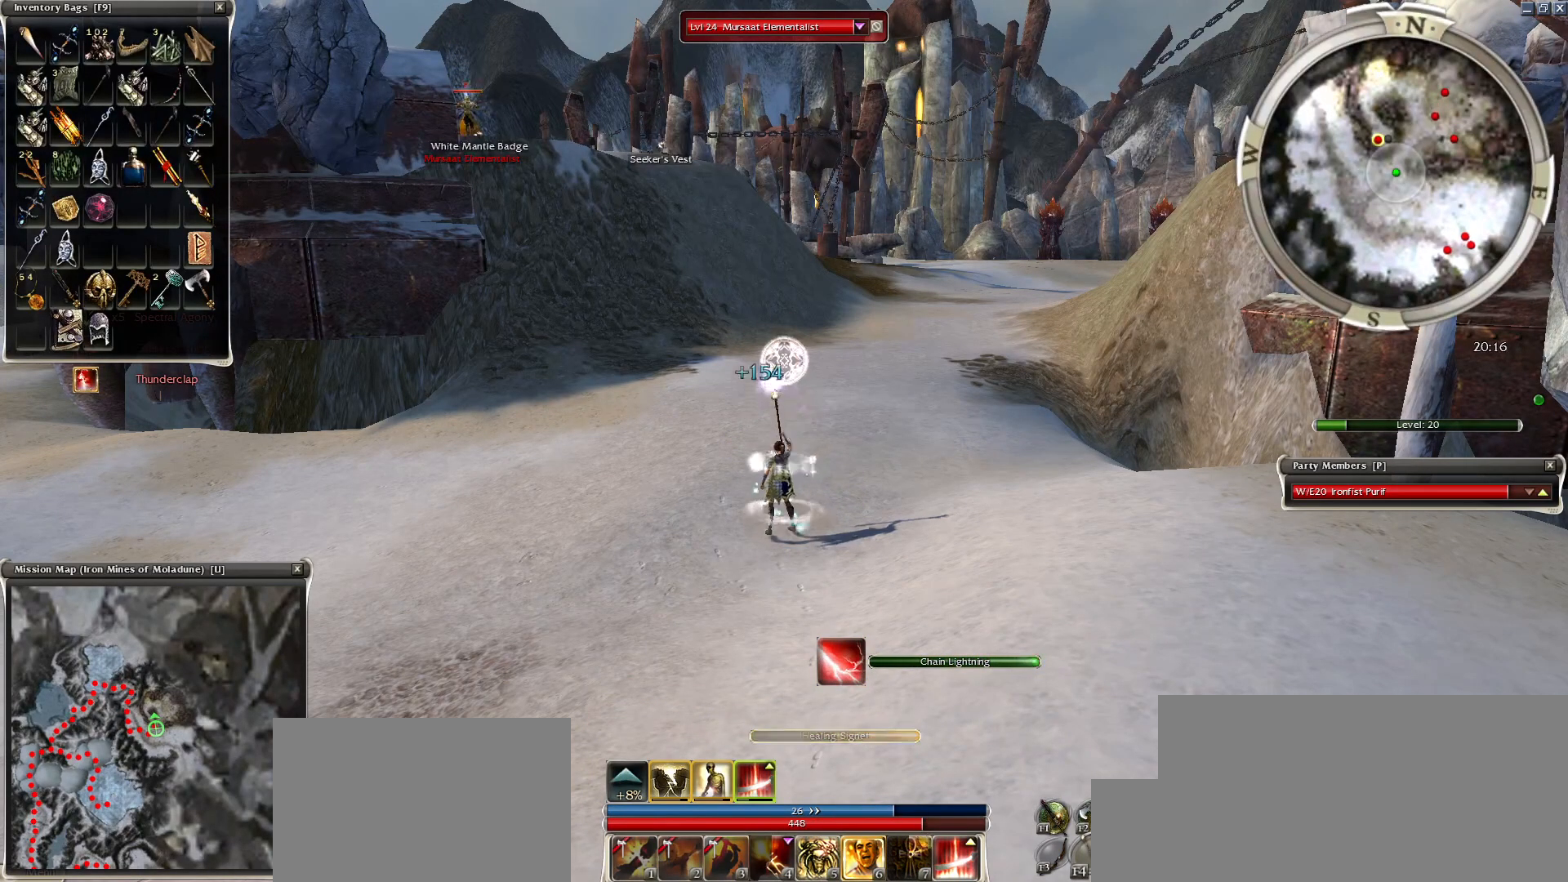
{"keys": ["space"], "mouse": [], "events": [[100, "space", "up"], [250, "space", "down"], [350, "space", "up"], [400, "space", "down"]]}
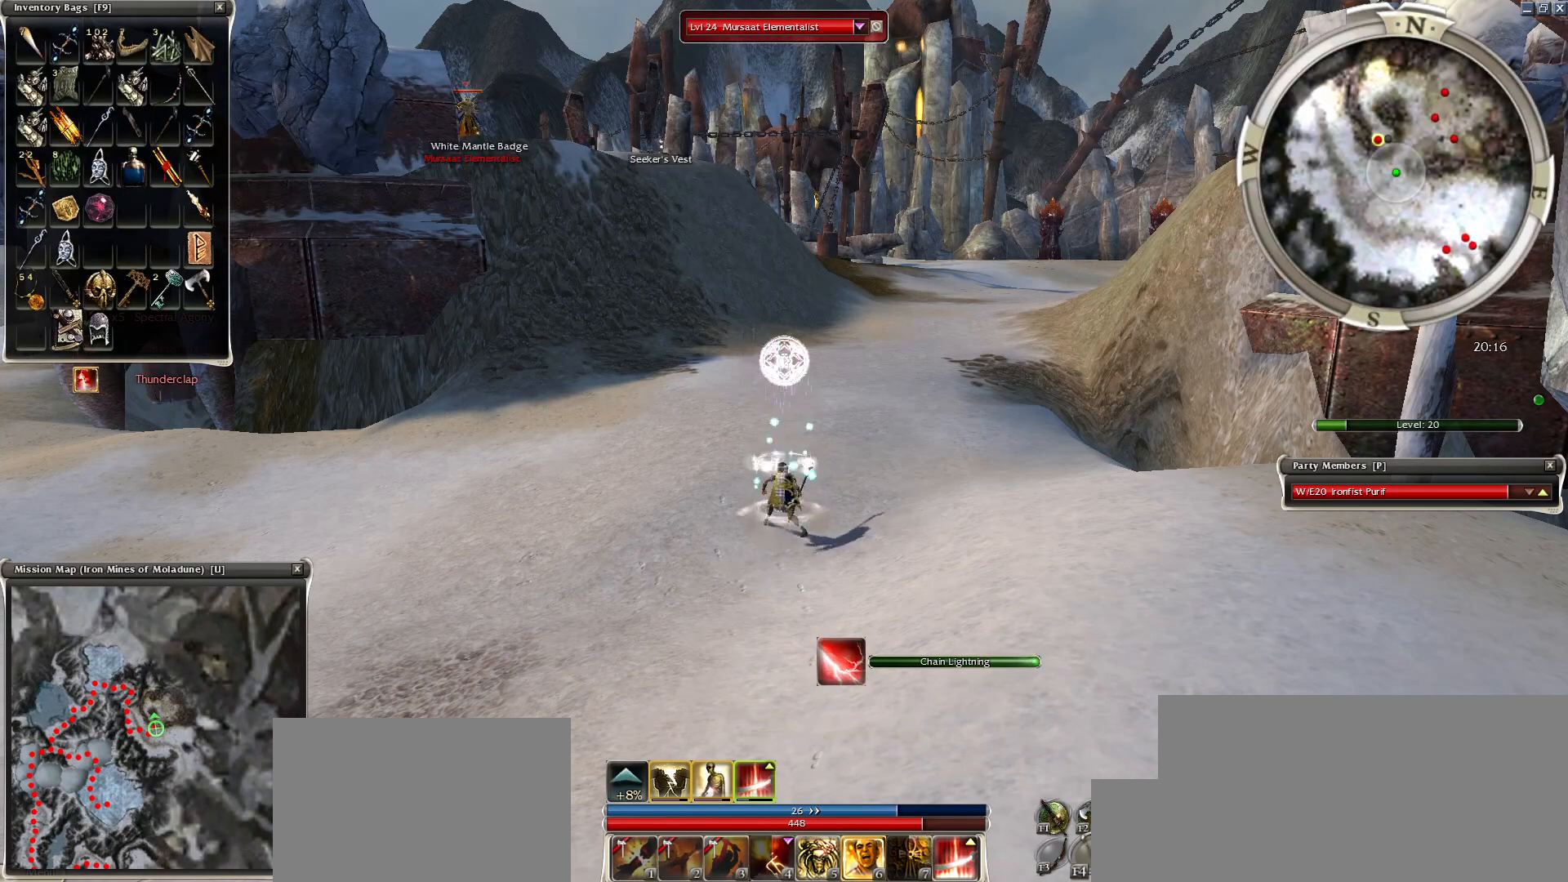
{"keys": ["space"], "mouse": [], "events": [[100, "space", "up"], [200, "space", "down"], [250, "mouse_right", "down"], [350, "space", "up"], [450, "mouse_right", "up"], [450, "space", "down"]]}
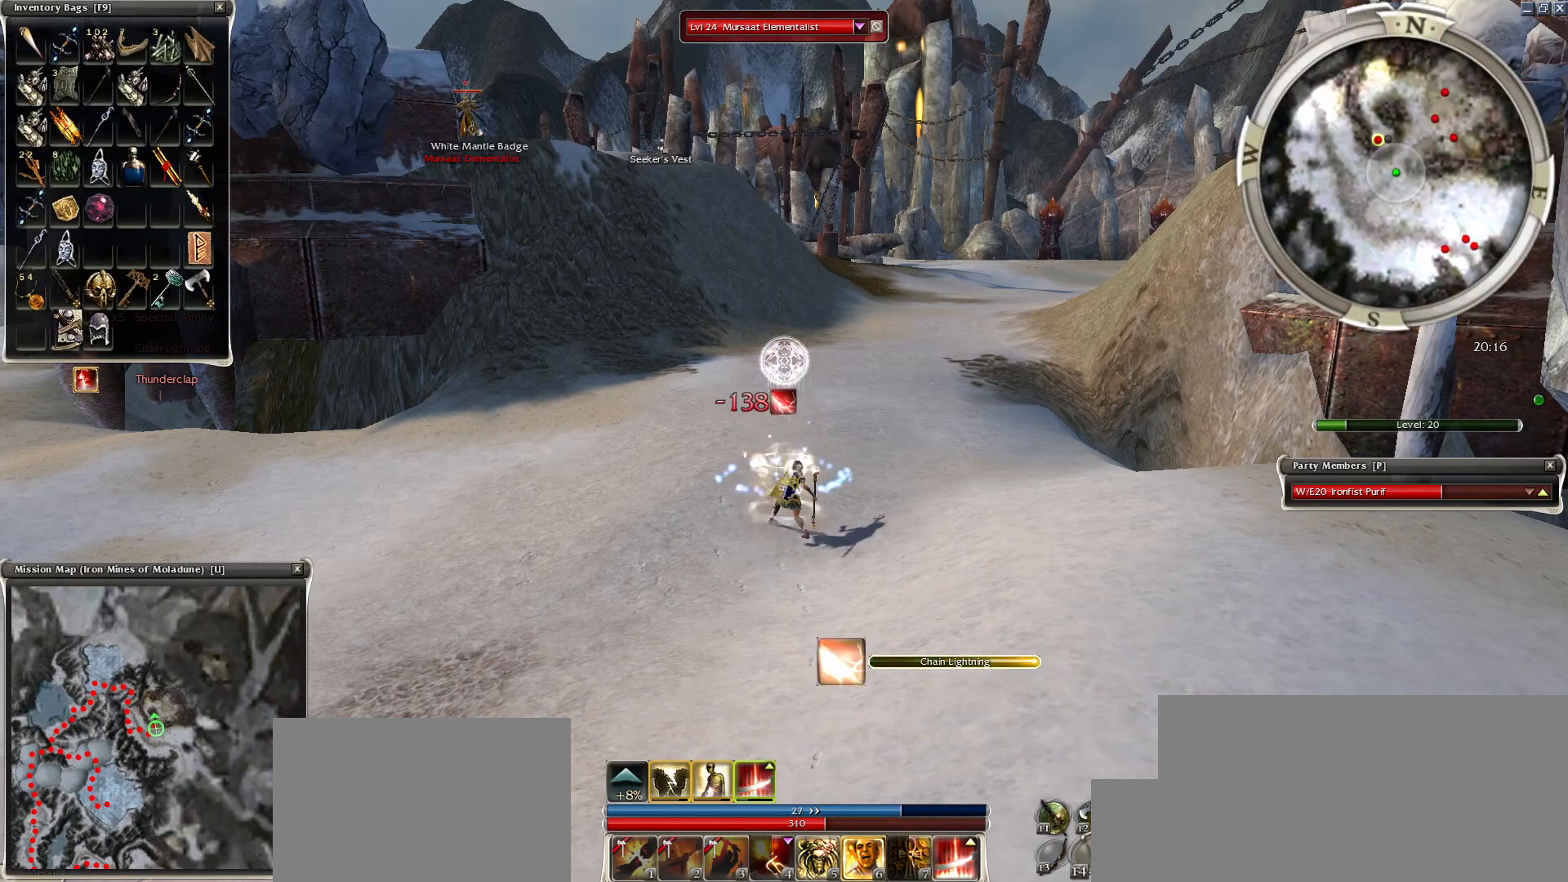
{"keys": ["space"], "mouse": [], "events": [[50, "space", "up"], [150, "space", "down"], [300, "space", "up"], [450, "space", "down"]]}
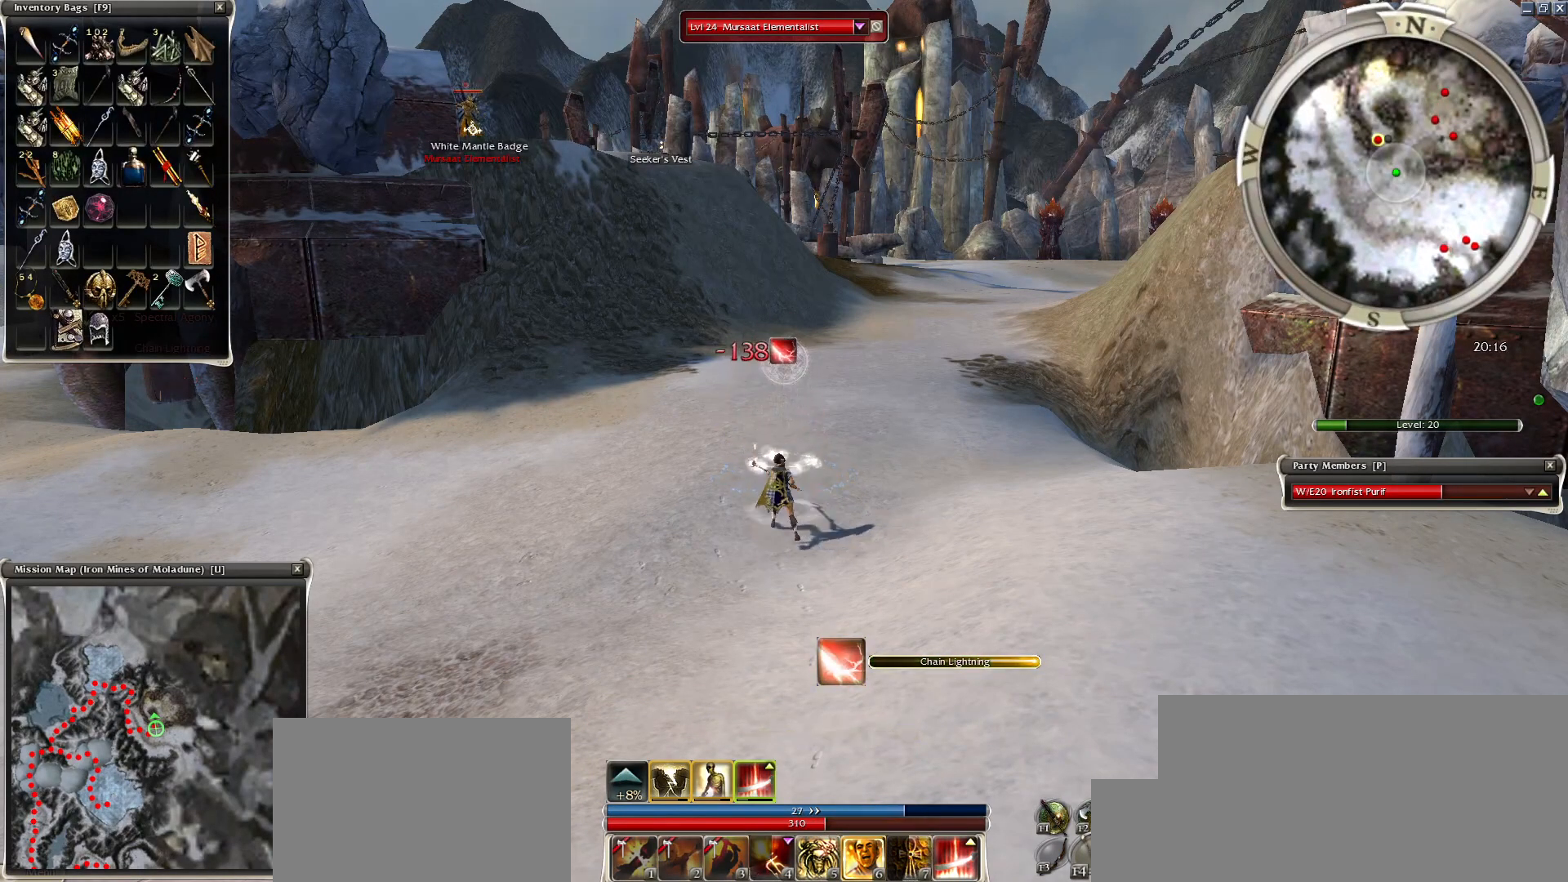
{"keys": [], "mouse": [], "events": [[150, "a", "down"], [300, "a", "up"], [400, "space", "up"]]}
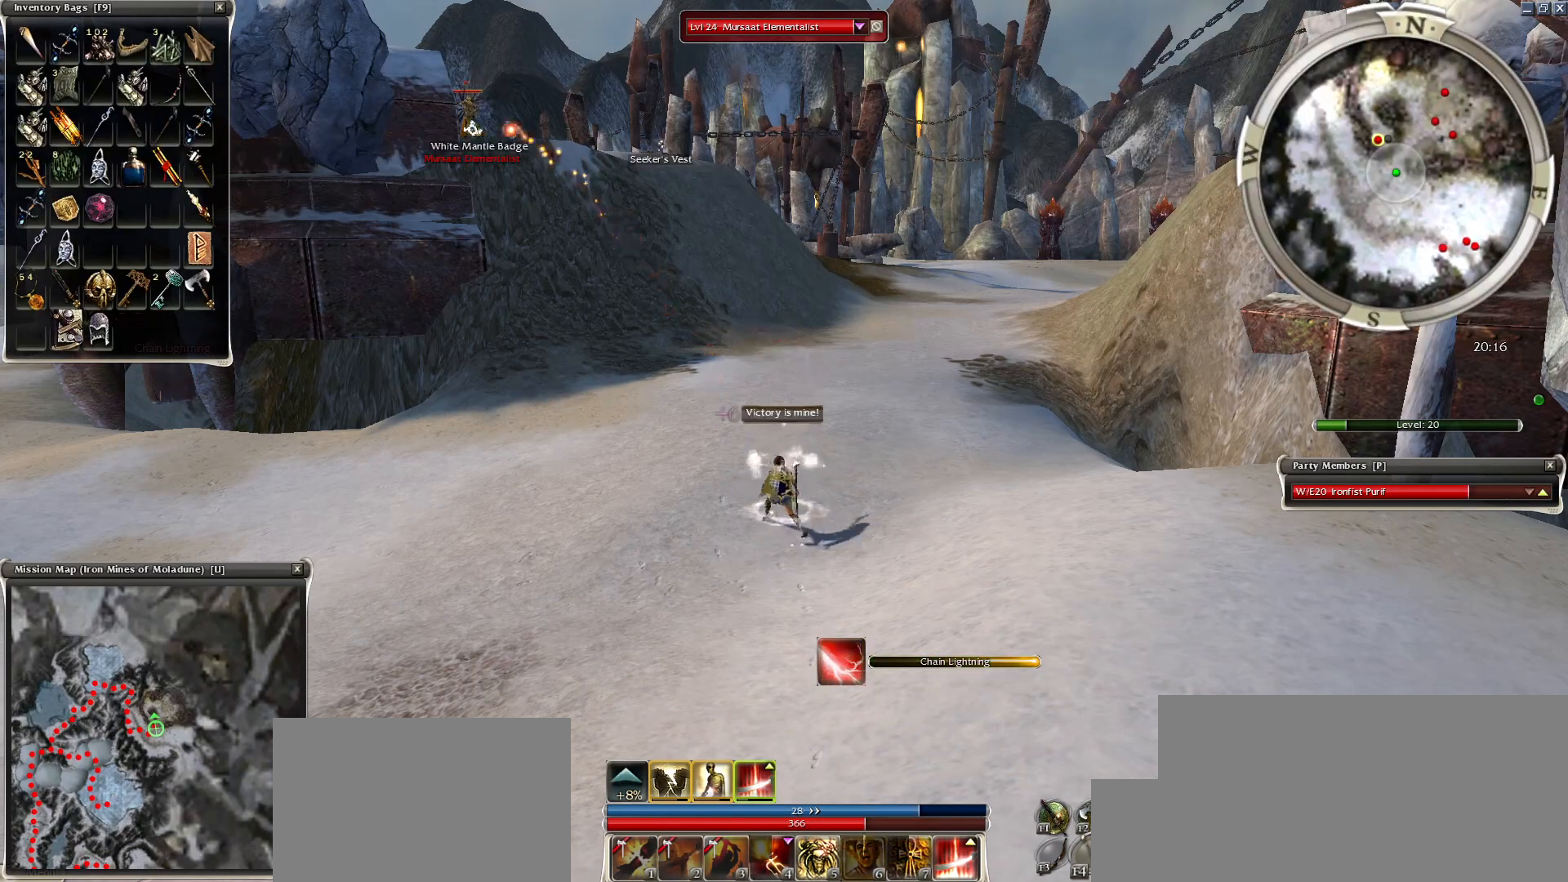
{"keys": ["a"], "mouse": [], "events": [[500, "a", "down"]]}
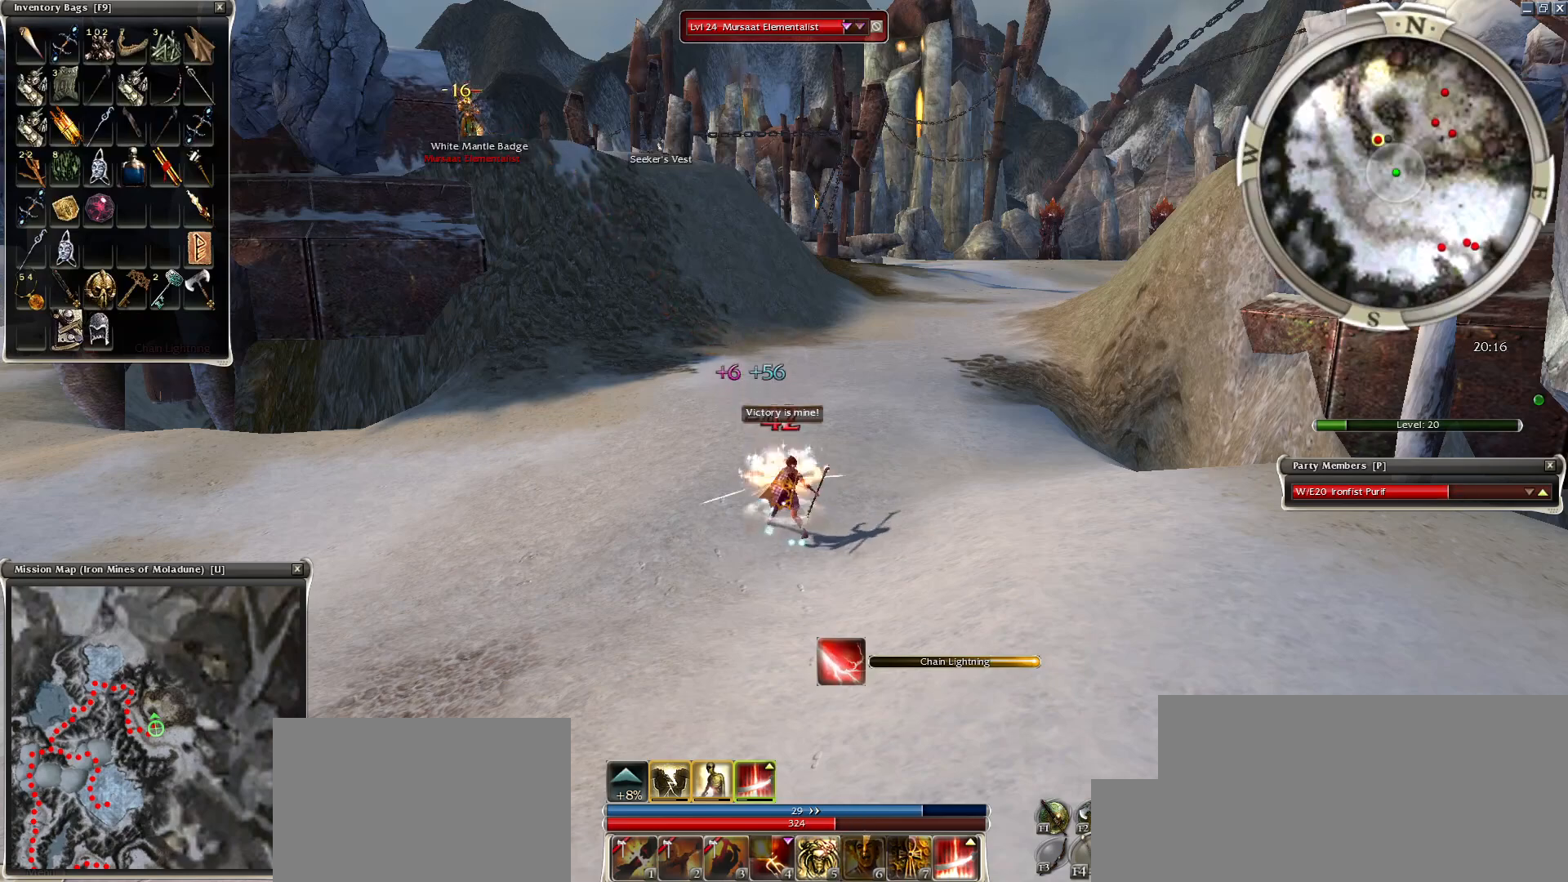
{"keys": [], "mouse": [], "events": [[150, "a", "up"], [350, "space", "down"], [500, "space", "up"]]}
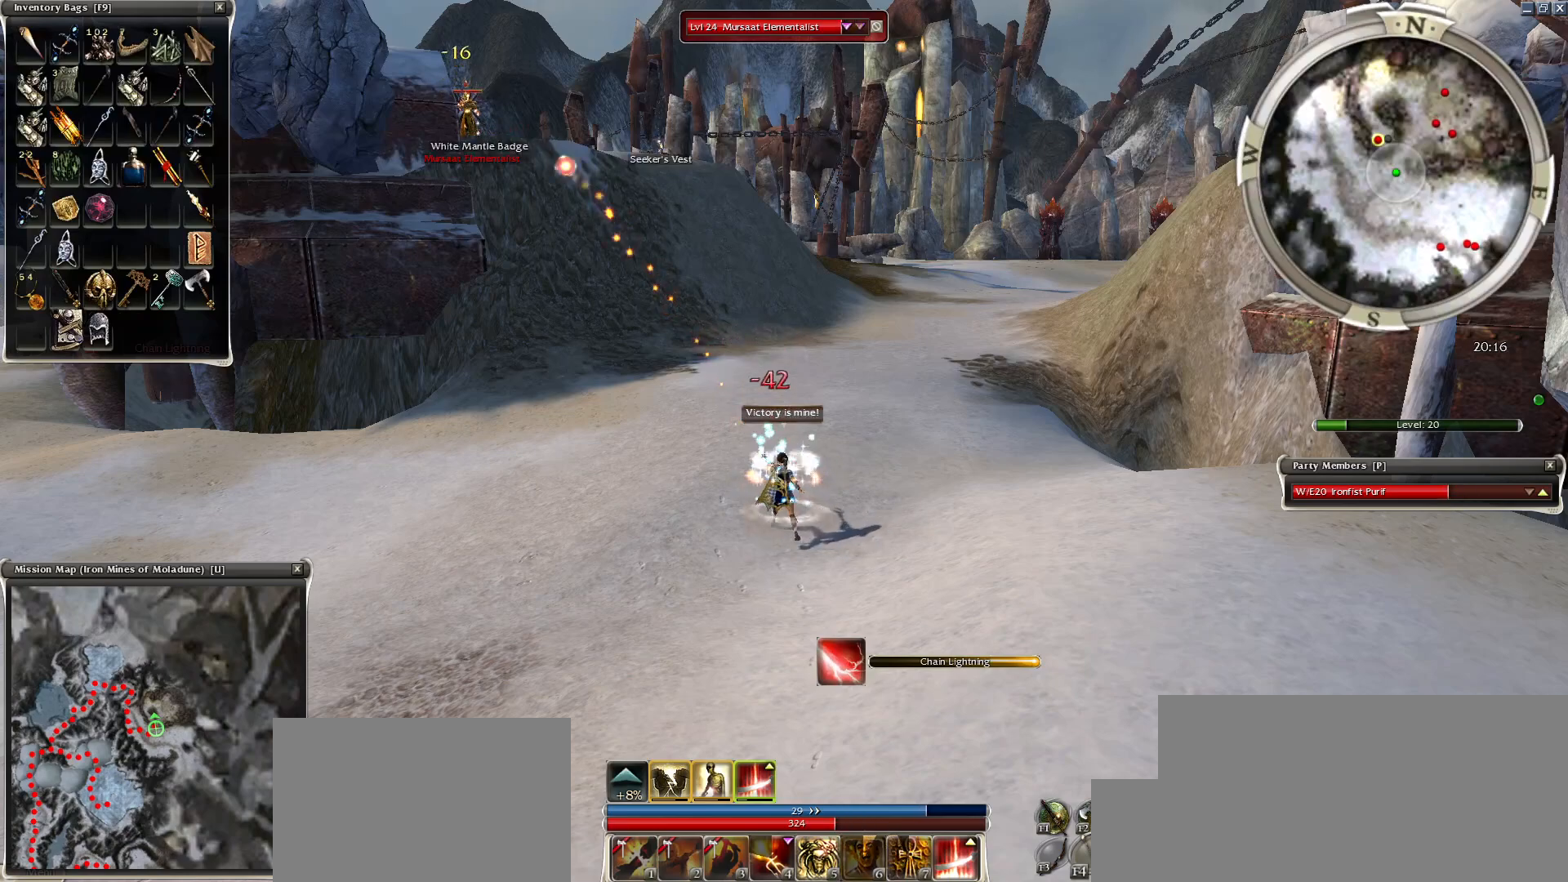
{"keys": ["space"], "mouse": [], "events": [[100, "space", "down"], [250, "space", "up"], [350, "space", "down"]]}
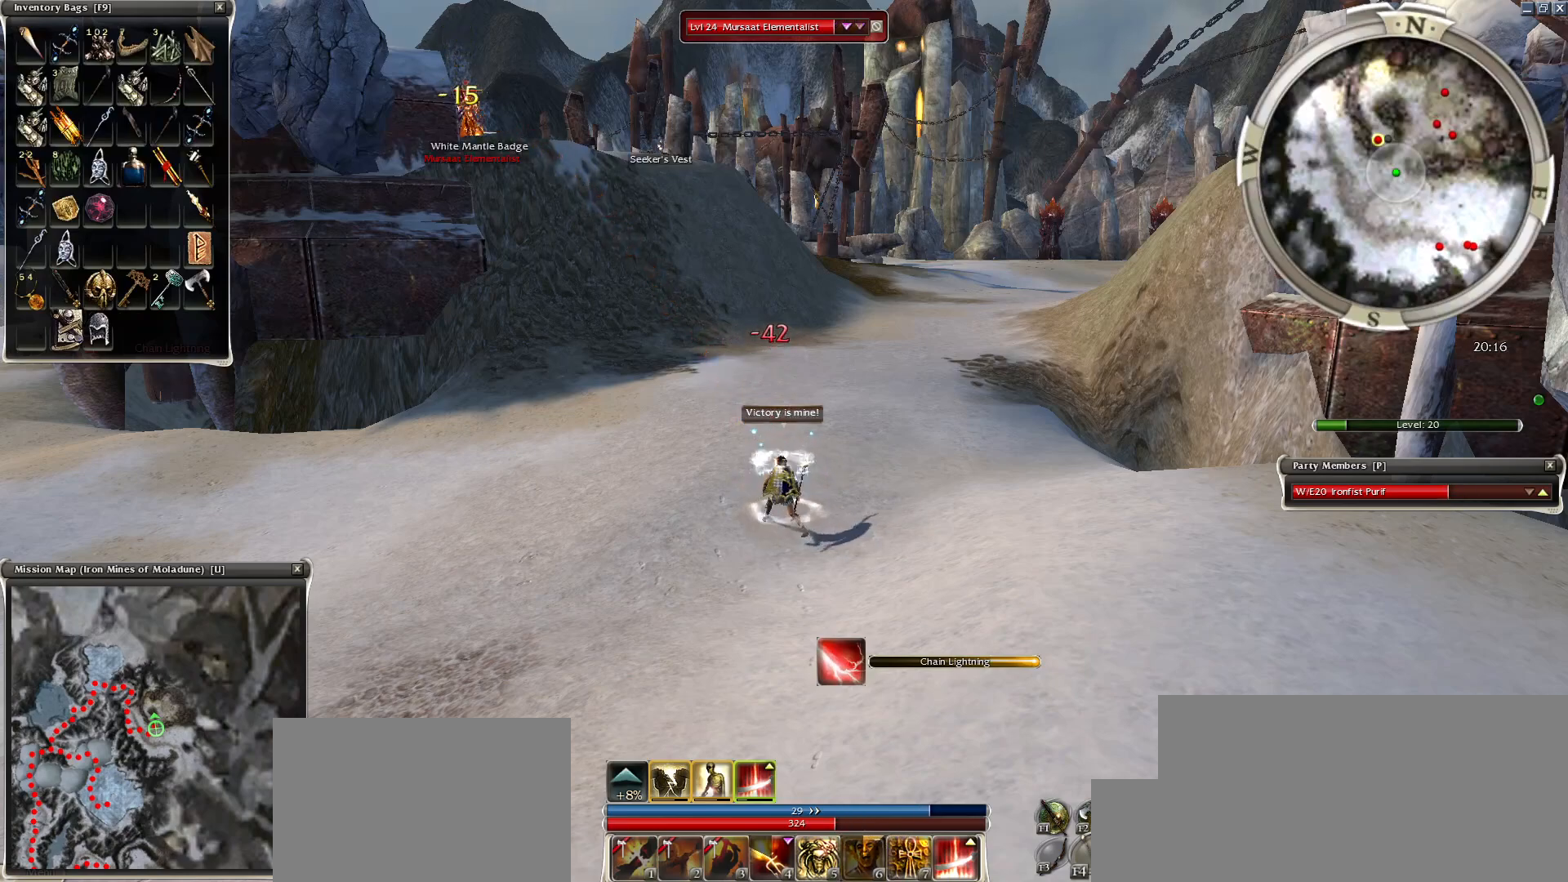
{"keys": ["space"], "mouse": [], "events": [[250, "g", "down"], [450, "g", "up"]]}
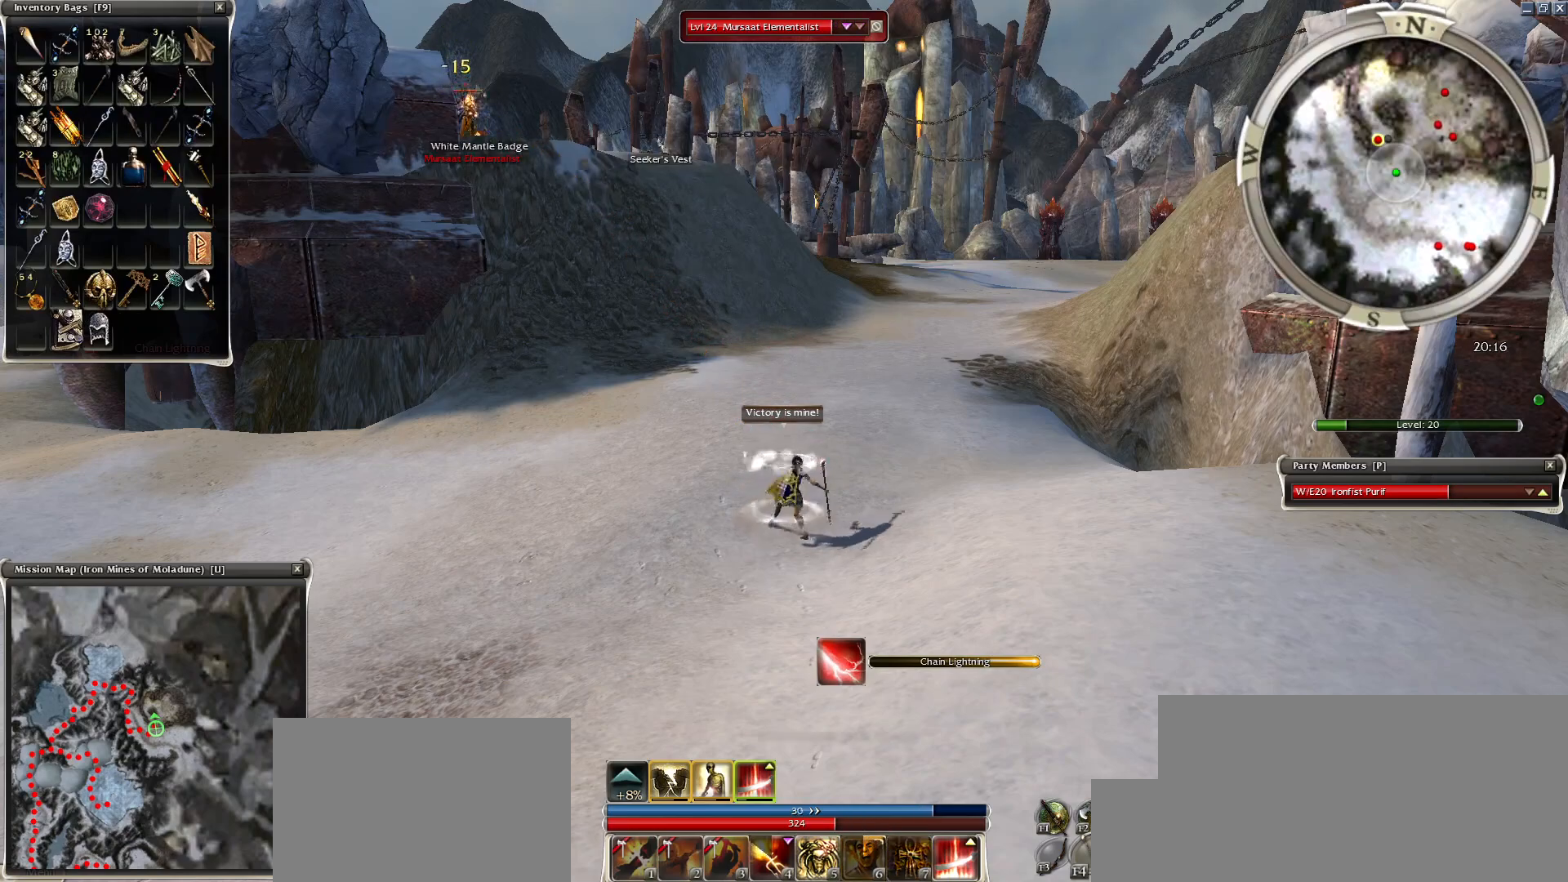
{"keys": [], "mouse": [], "events": [[150, "space", "up"]]}
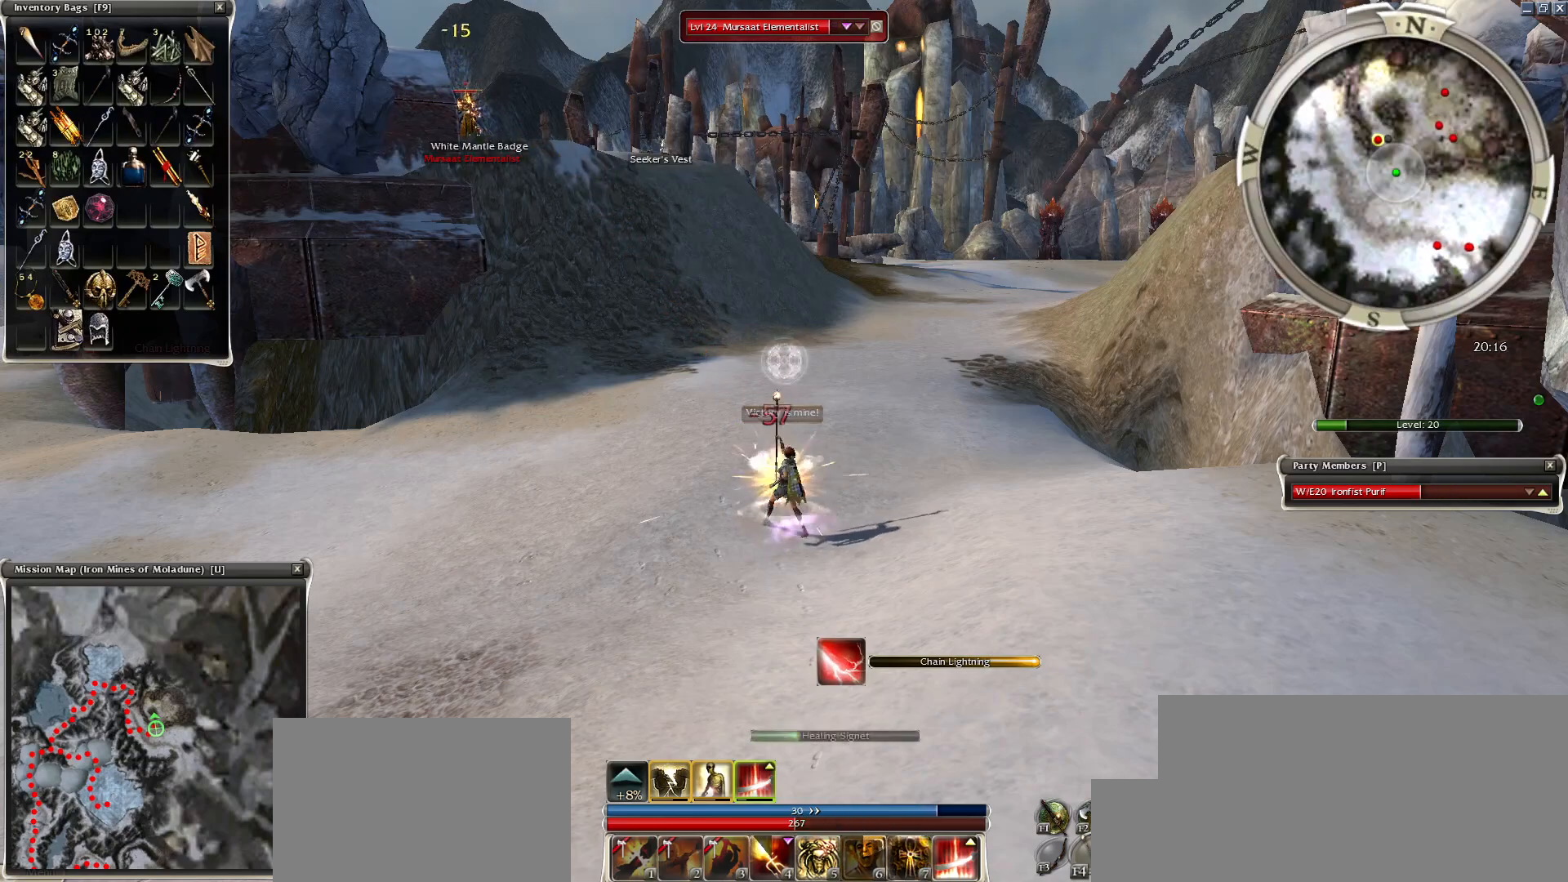
{"keys": [], "mouse": [], "events": []}
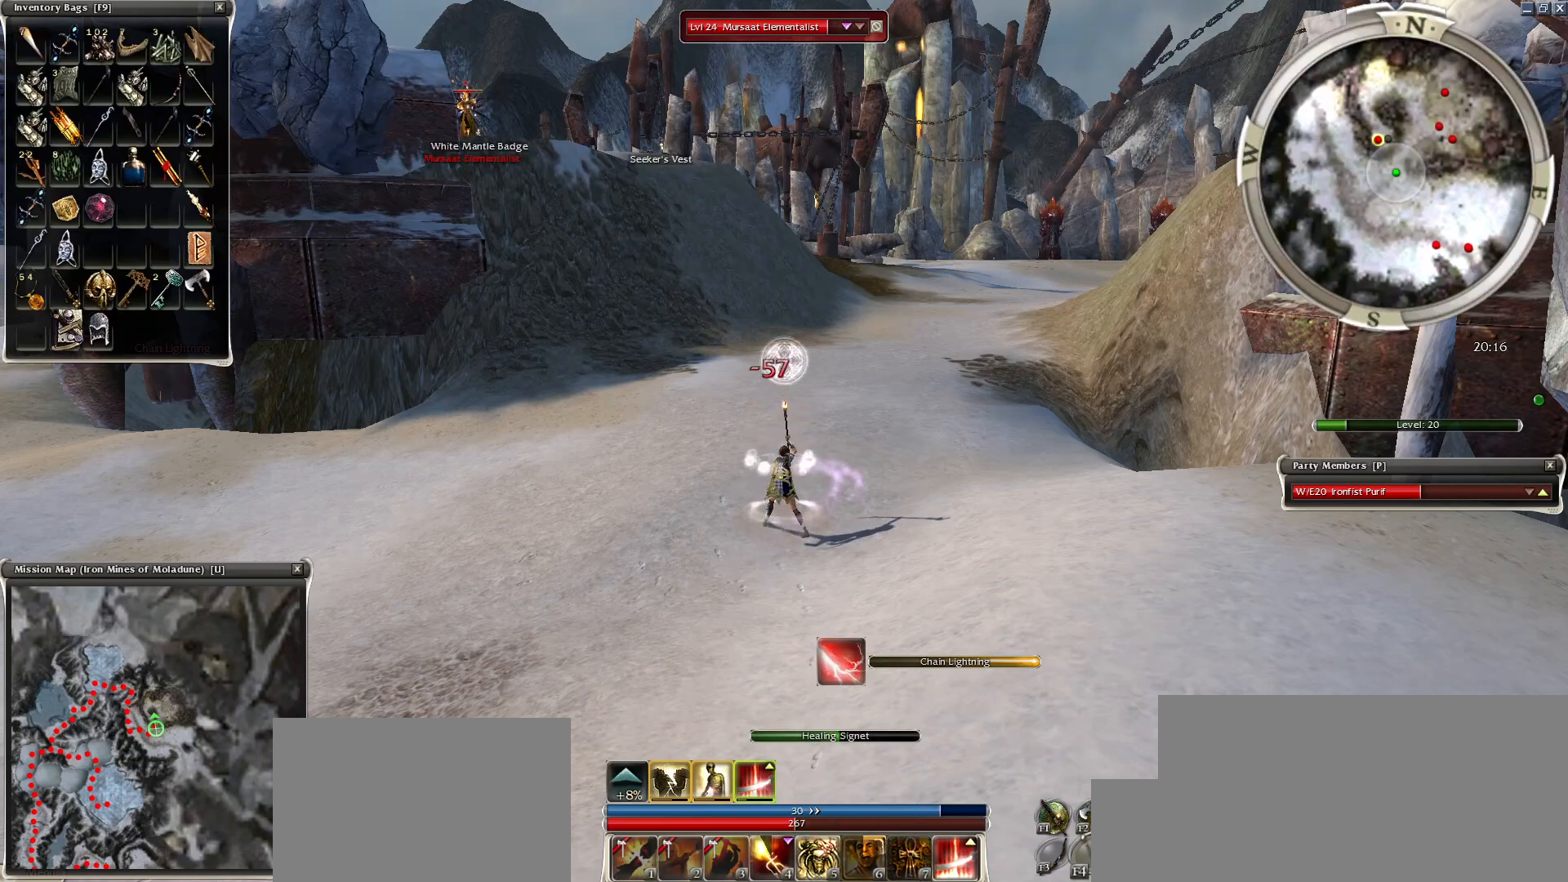
{"keys": [], "mouse": [], "events": []}
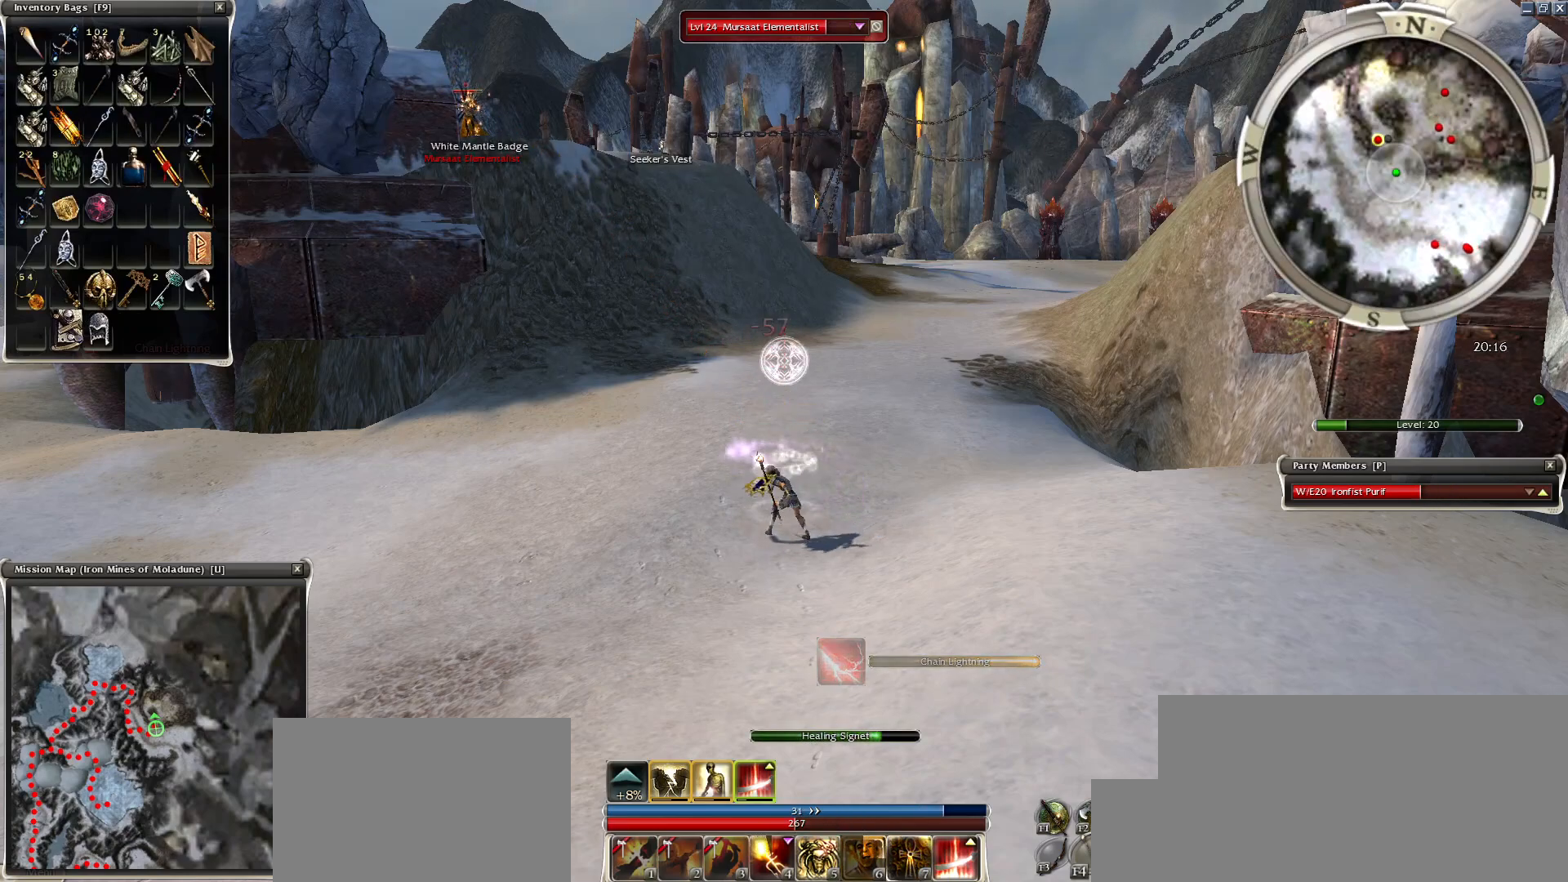
{"keys": ["space"], "mouse": [], "events": [[450, "space", "down"]]}
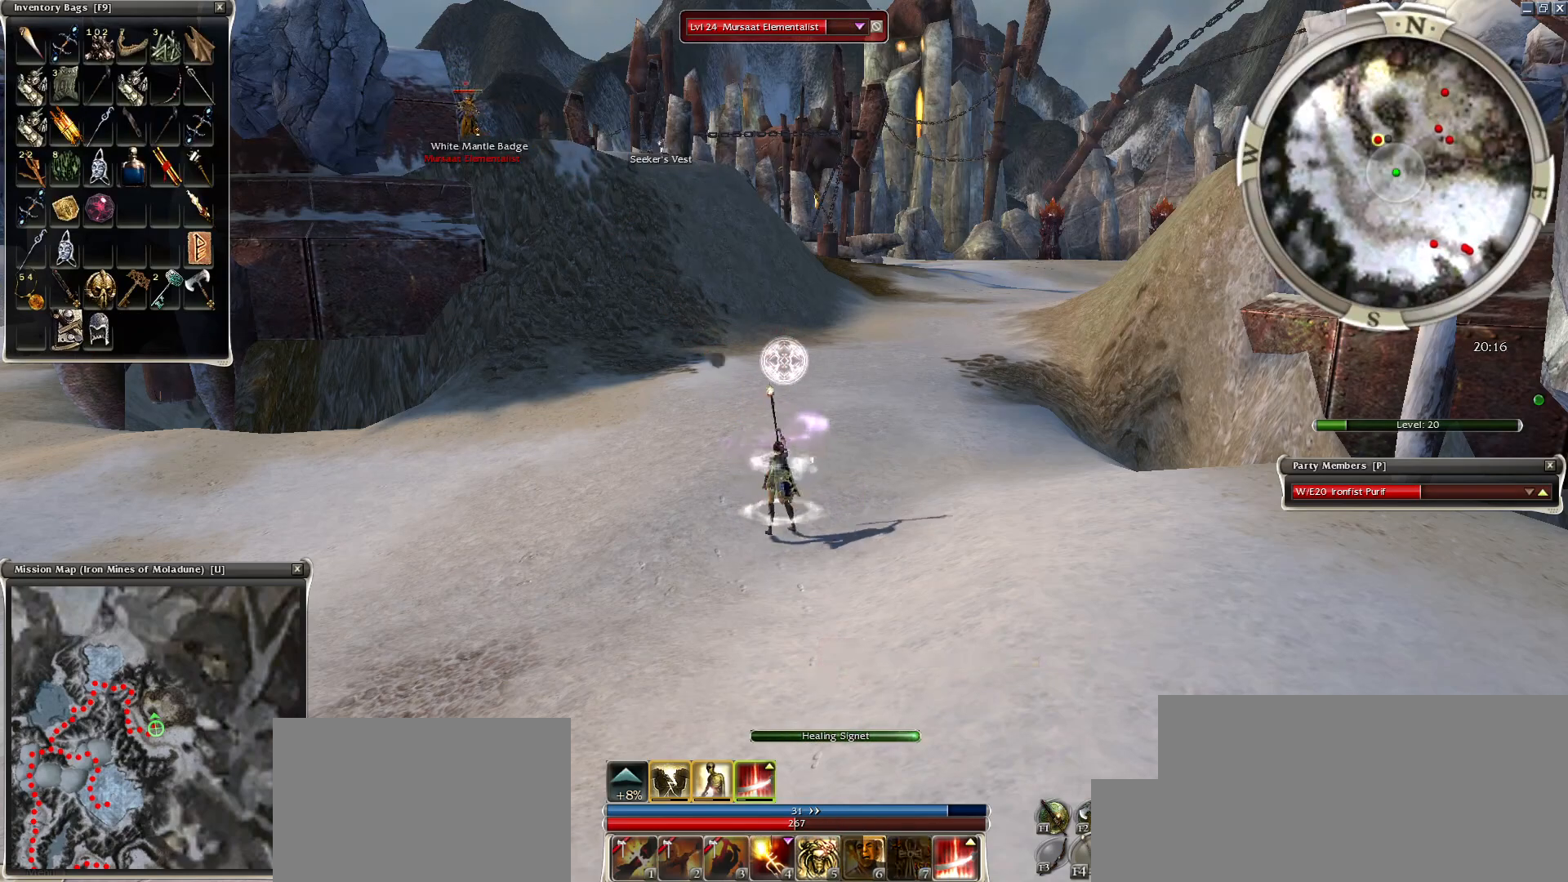
{"keys": ["space"], "mouse": [], "events": [[100, "space", "up"], [200, "space", "down"], [300, "space", "up"], [450, "space", "down"]]}
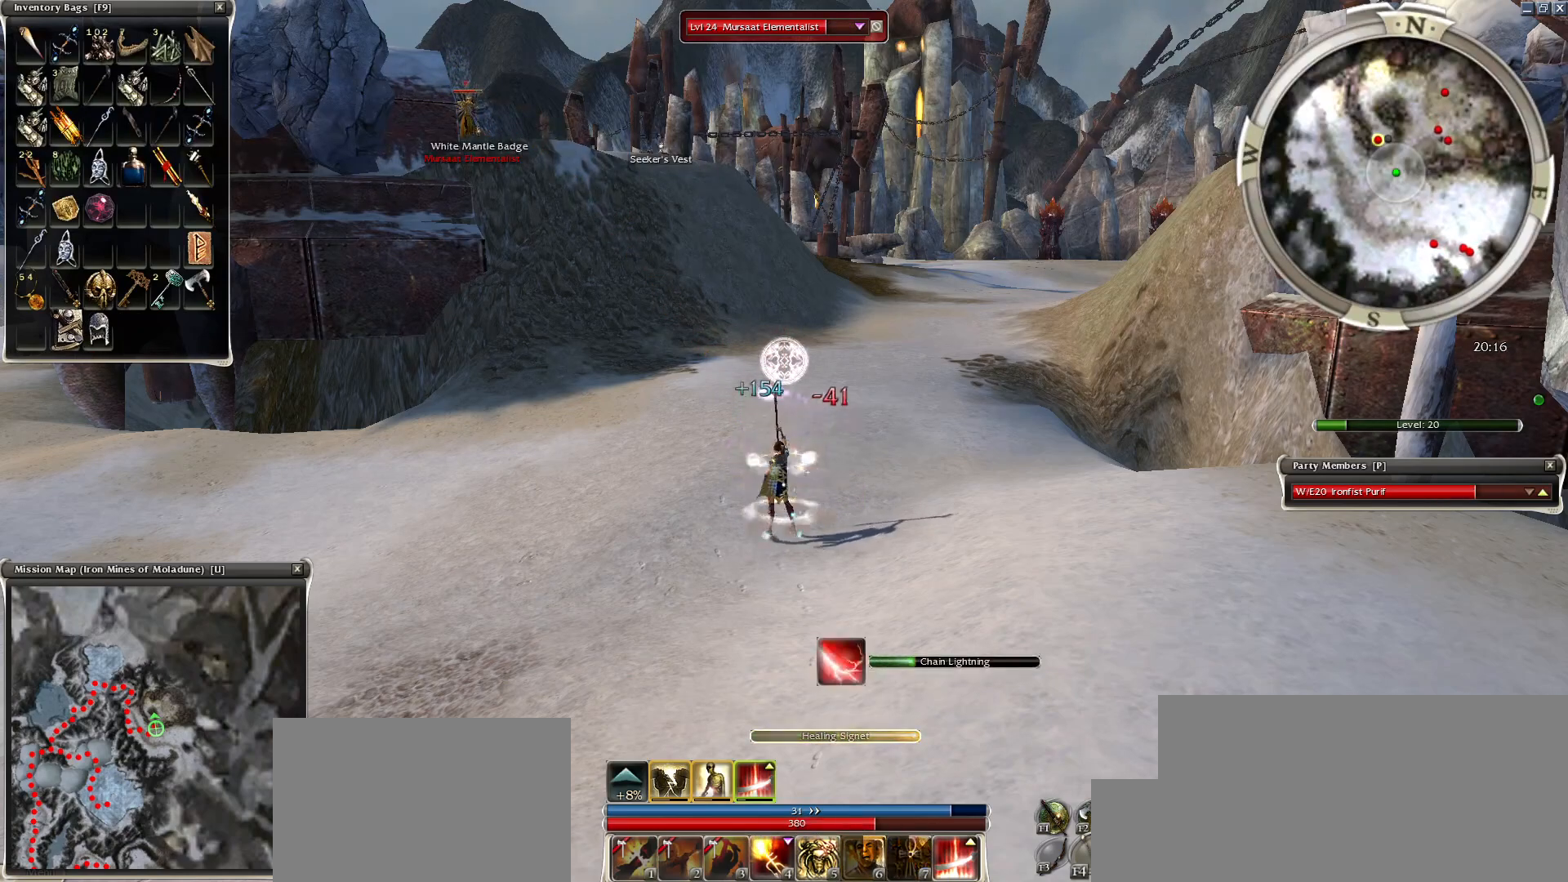
{"keys": ["space"], "mouse": [], "events": [[50, "space", "up"], [150, "space", "down"], [350, "space", "up"], [400, "space", "down"]]}
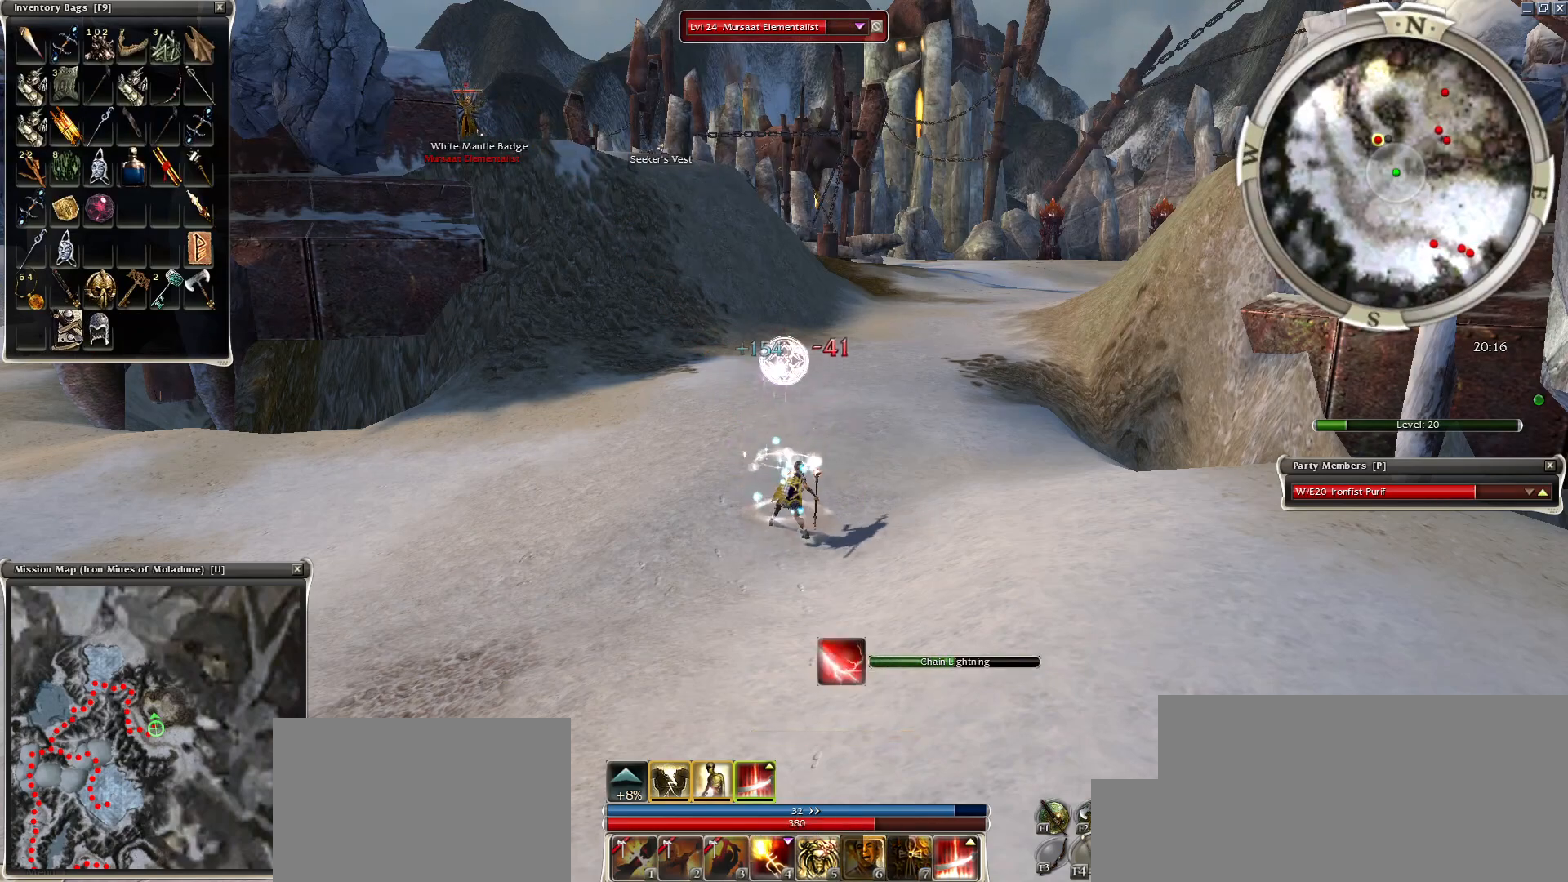
{"keys": [], "mouse": [], "events": [[50, "space", "up"], [100, "space", "down"], [300, "space", "up"], [350, "space", "down"], [500, "space", "up"]]}
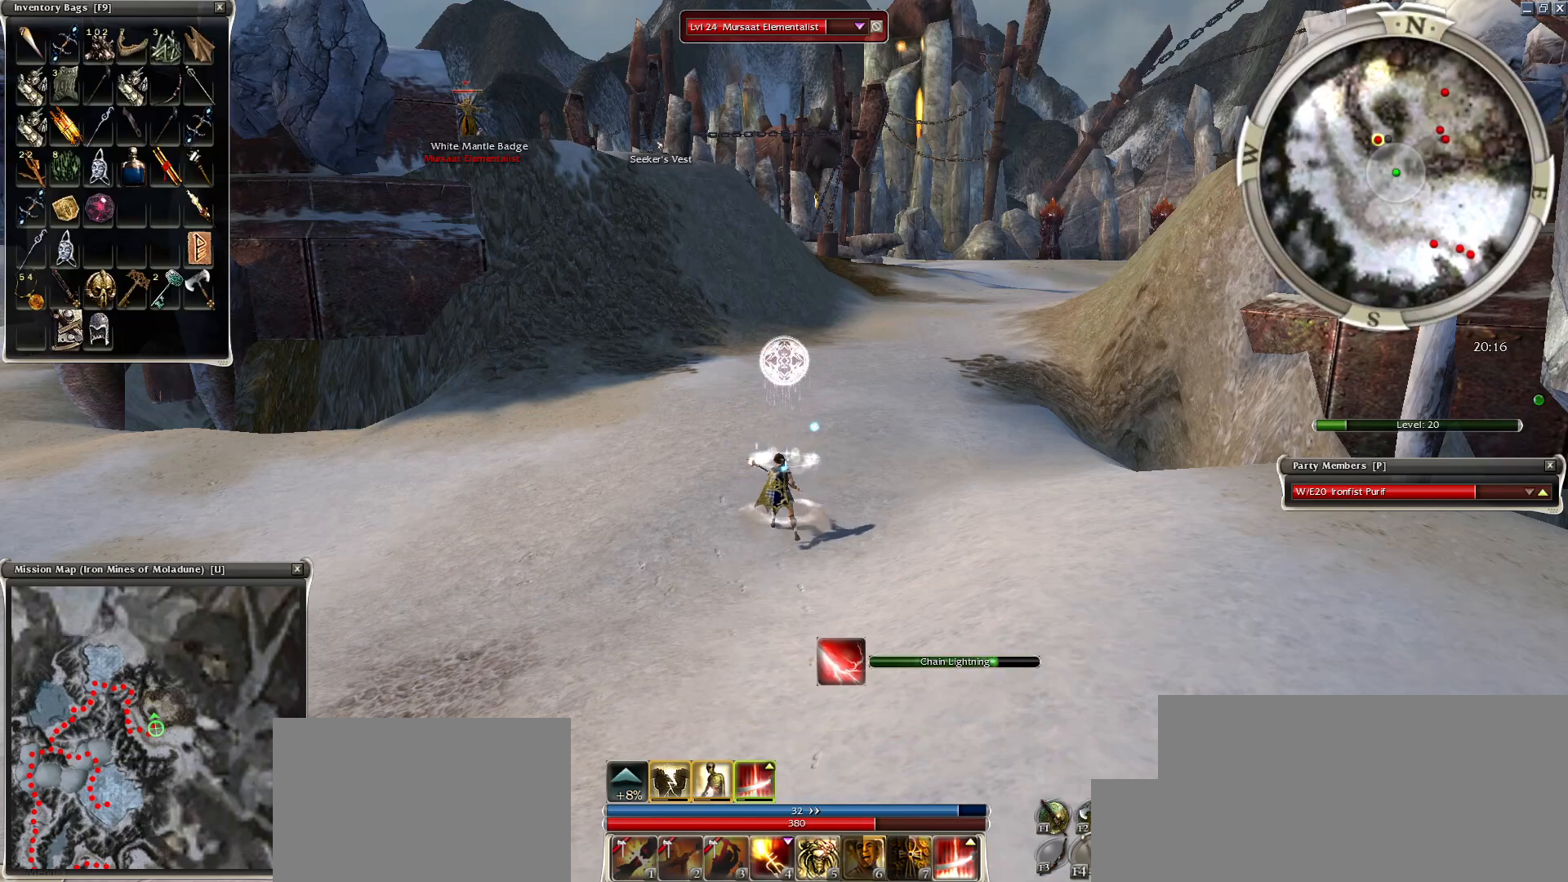
{"keys": [], "mouse": [], "events": [[100, "space", "down"], [200, "space", "up"], [300, "space", "down"], [450, "space", "up"]]}
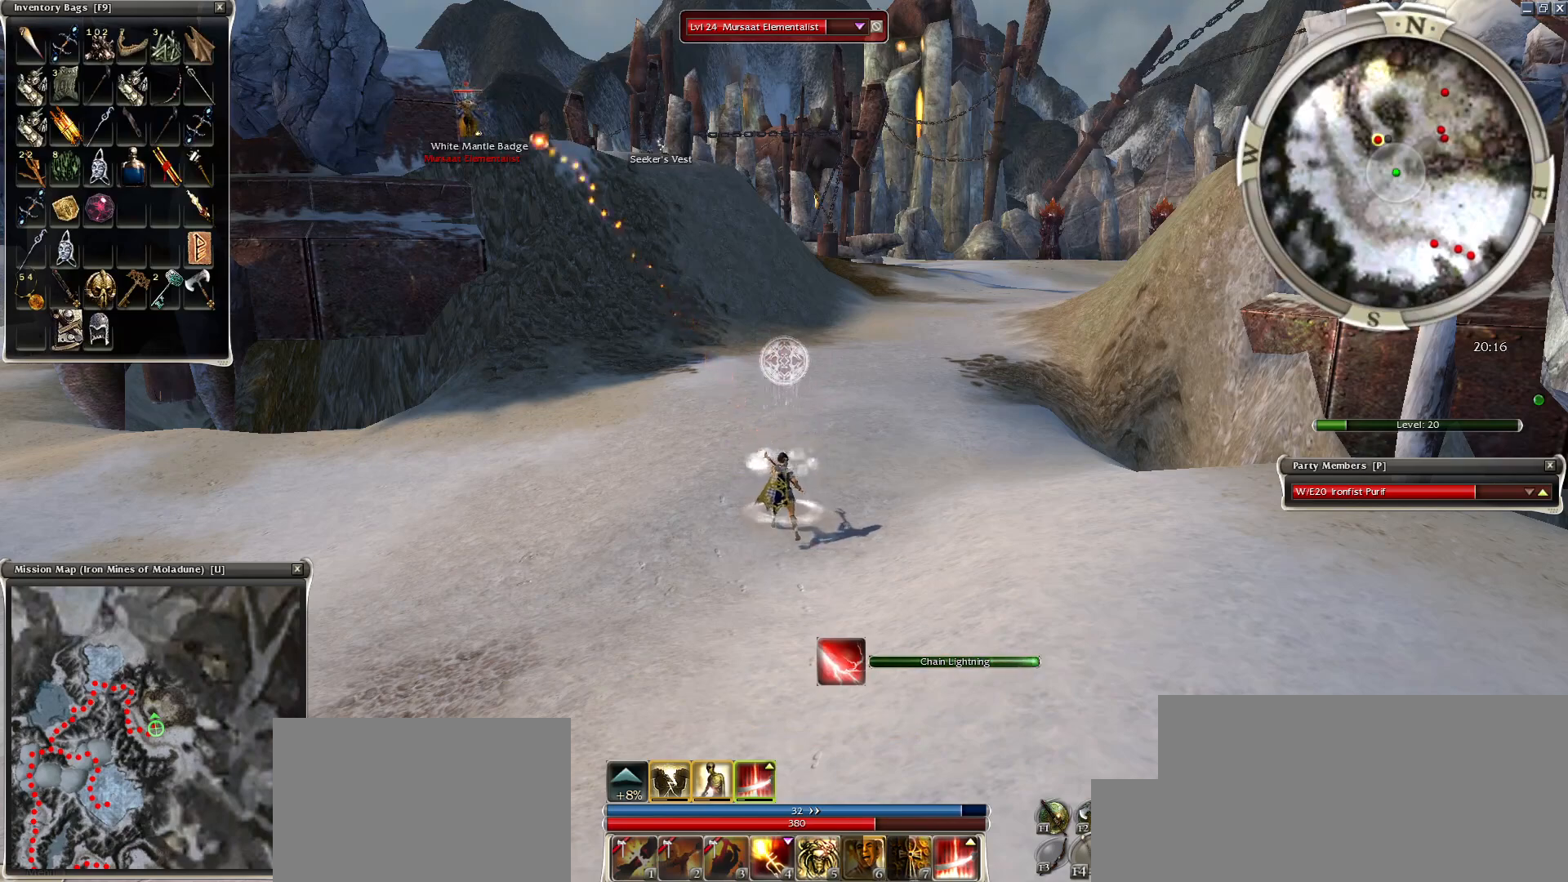
{"keys": ["space"], "mouse": [], "events": [[50, "space", "down"], [150, "space", "up"], [300, "space", "down"], [450, "space", "up"], [500, "space", "down"]]}
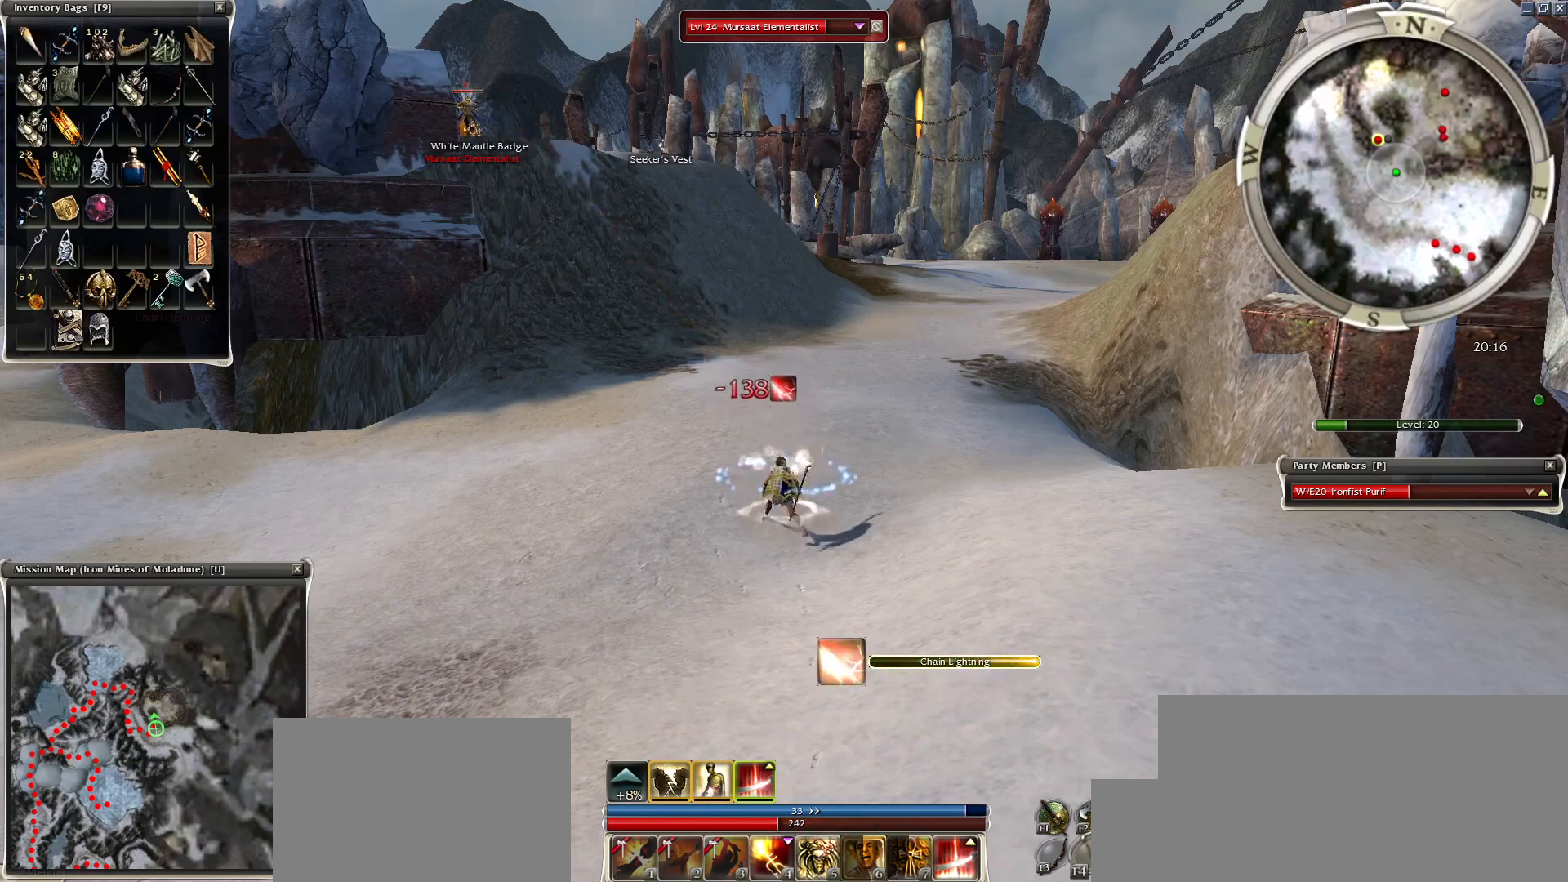
{"keys": ["space"], "mouse": [], "events": [[200, "space", "up"], [300, "space", "down"], [450, "space", "up"], [500, "space", "down"]]}
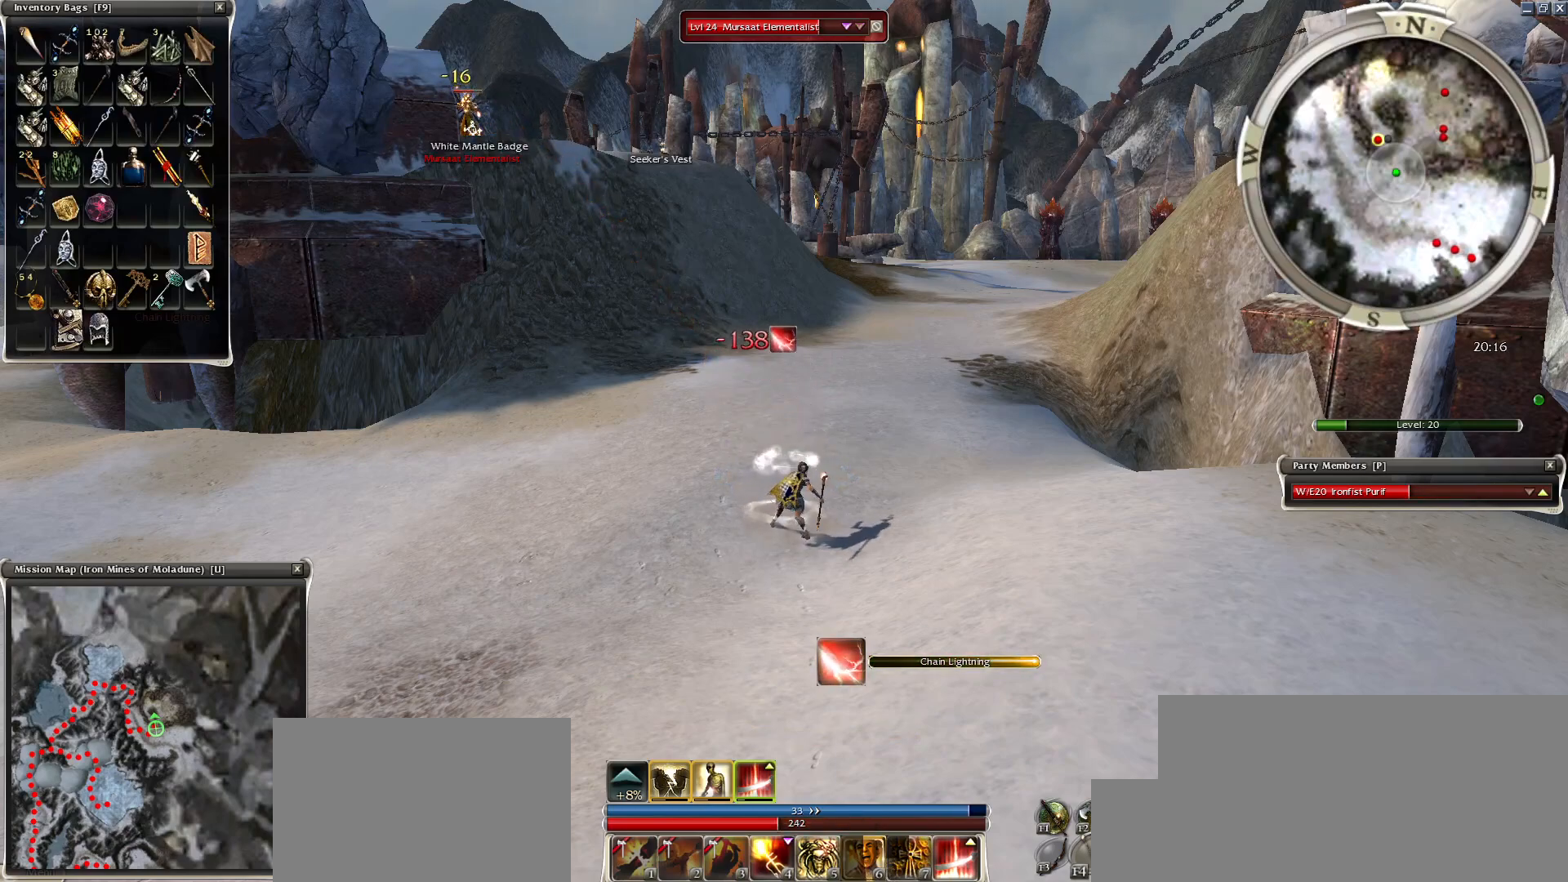
{"keys": ["space"], "mouse": [], "events": [[200, "space", "up"], [250, "space", "down"], [400, "space", "up"], [450, "space", "down"]]}
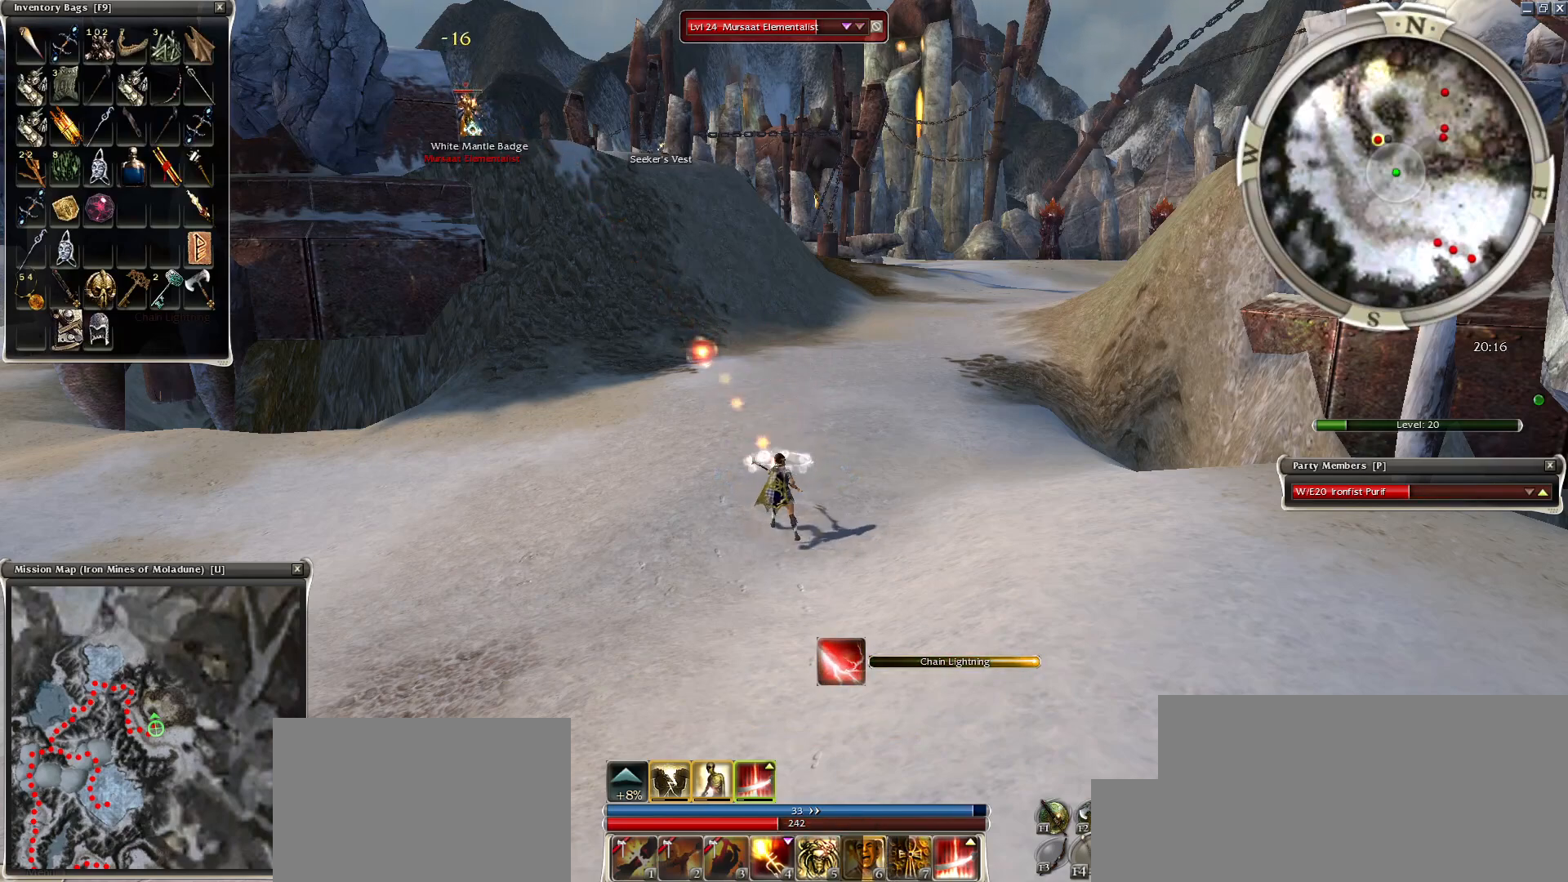
{"keys": ["g"], "mouse": [], "events": [[100, "space", "up"], [184, "space", "down"], [300, "space", "up"], [500, "g", "down"]]}
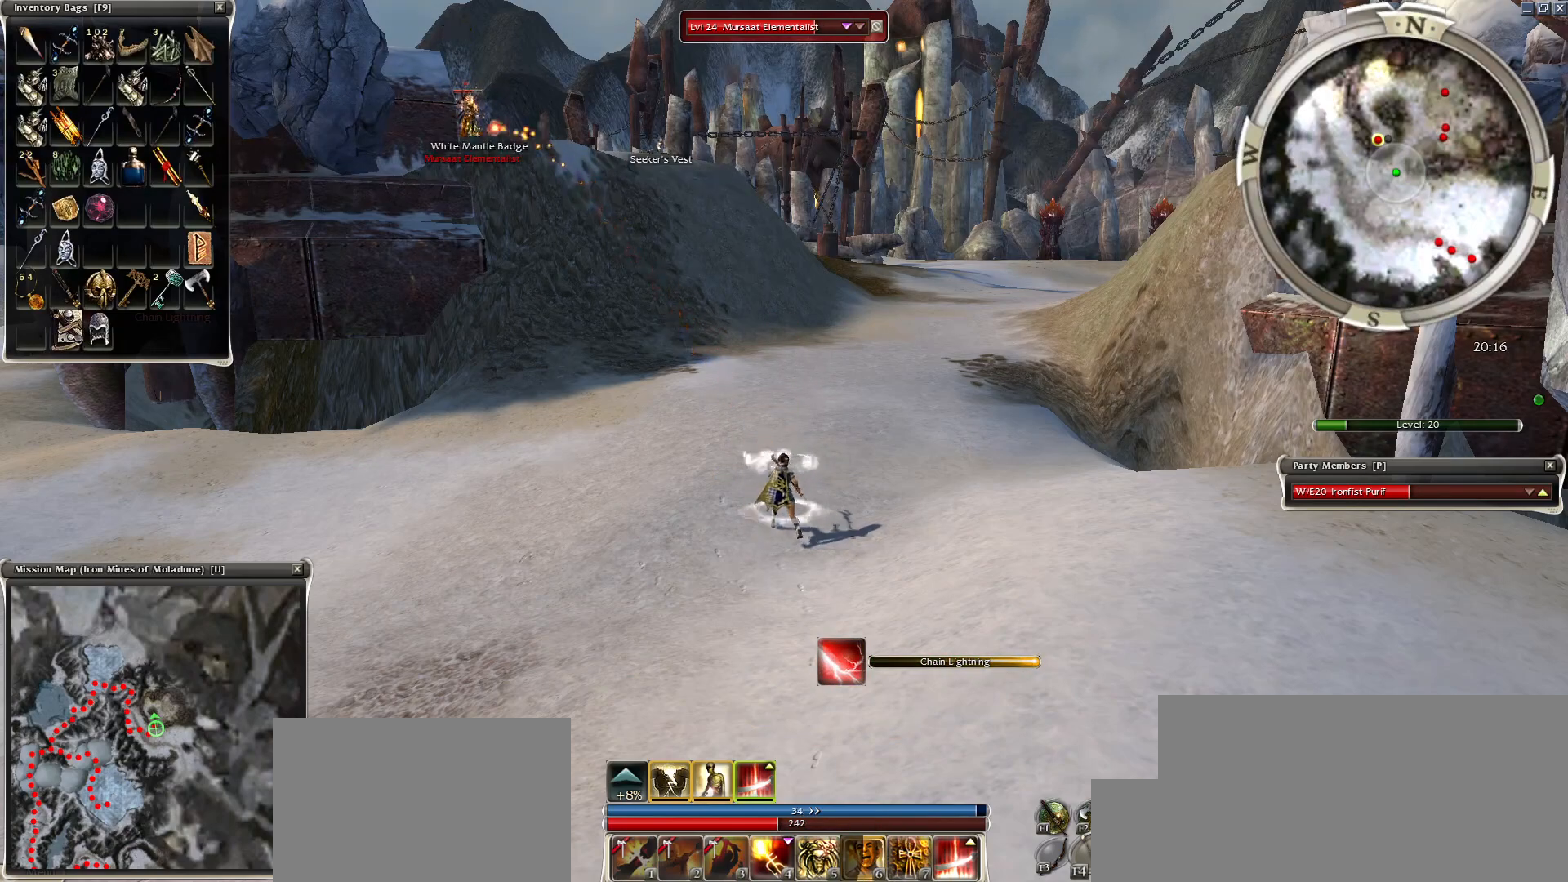
{"keys": [], "mouse": [], "events": [[100, "g", "up"], [200, "g", "down"], [300, "g", "up"]]}
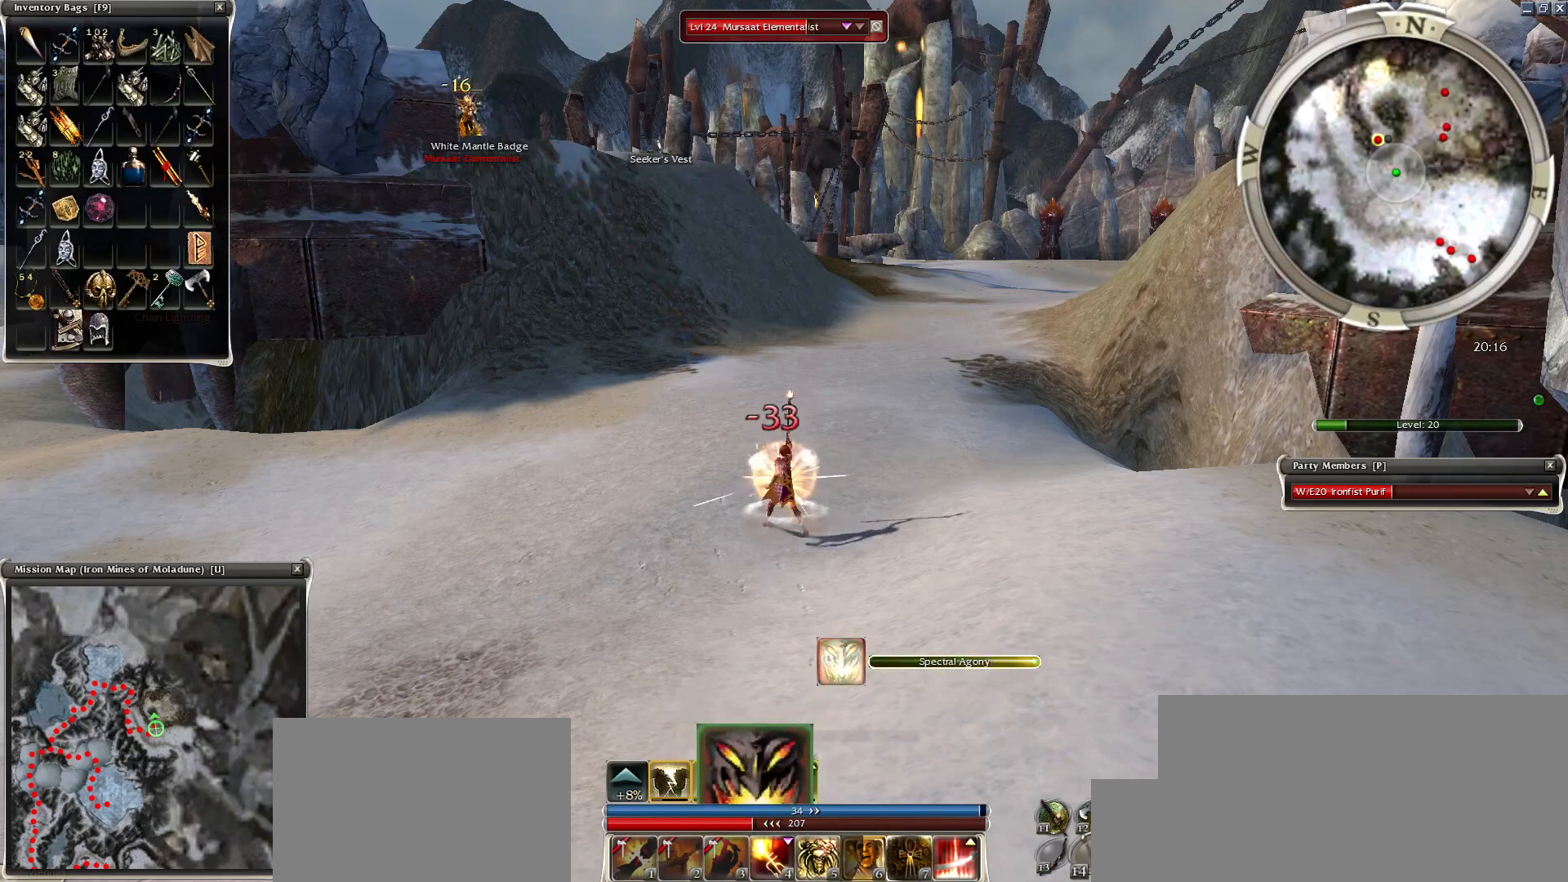
{"keys": [], "mouse": [], "events": []}
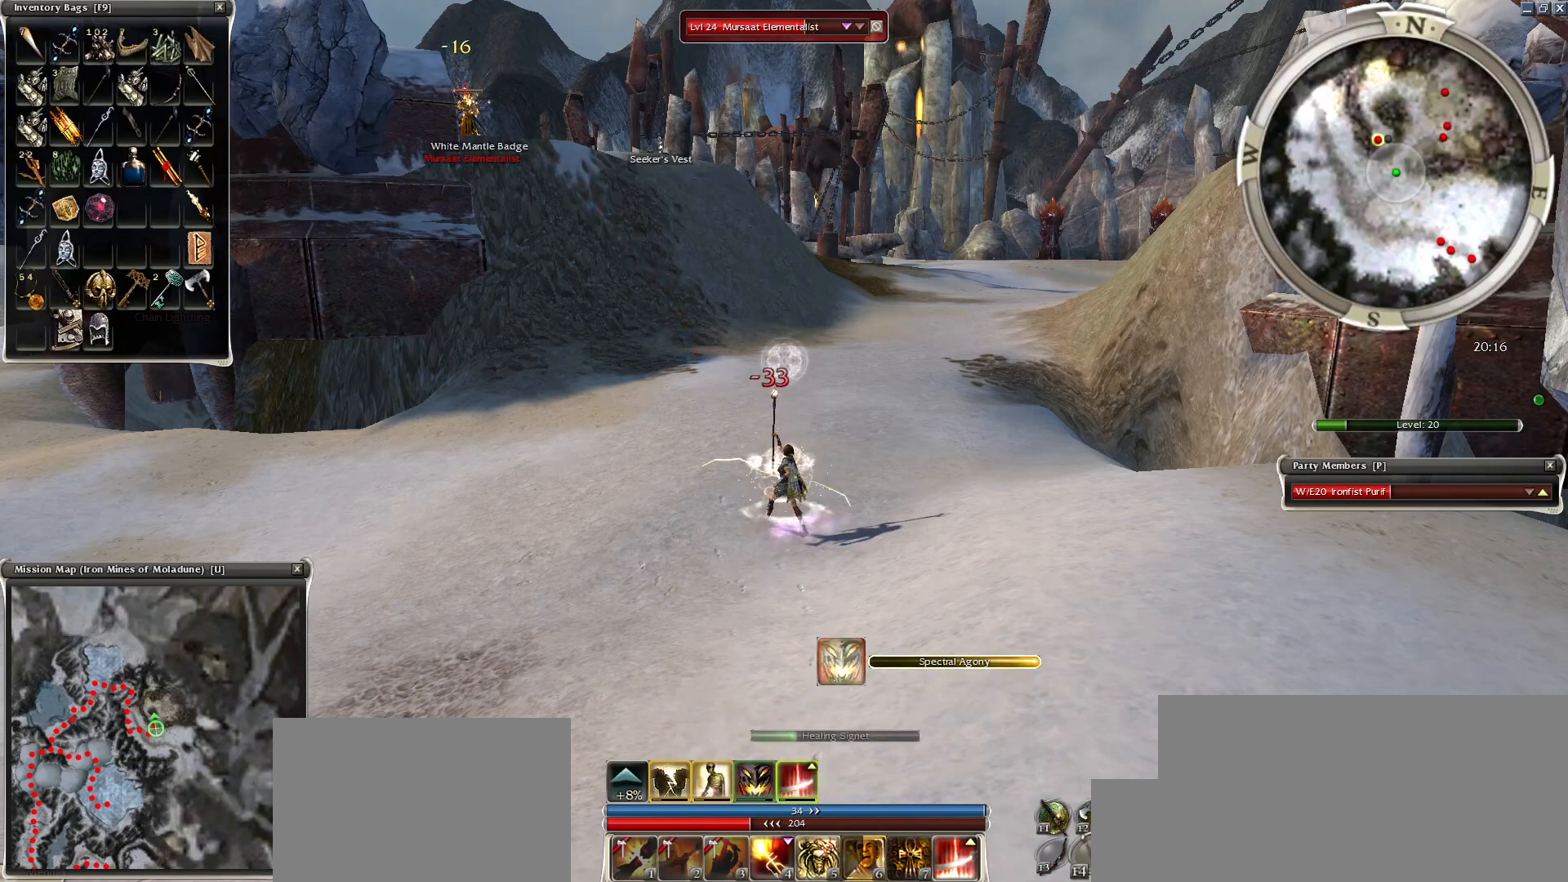
{"keys": [], "mouse": [], "events": []}
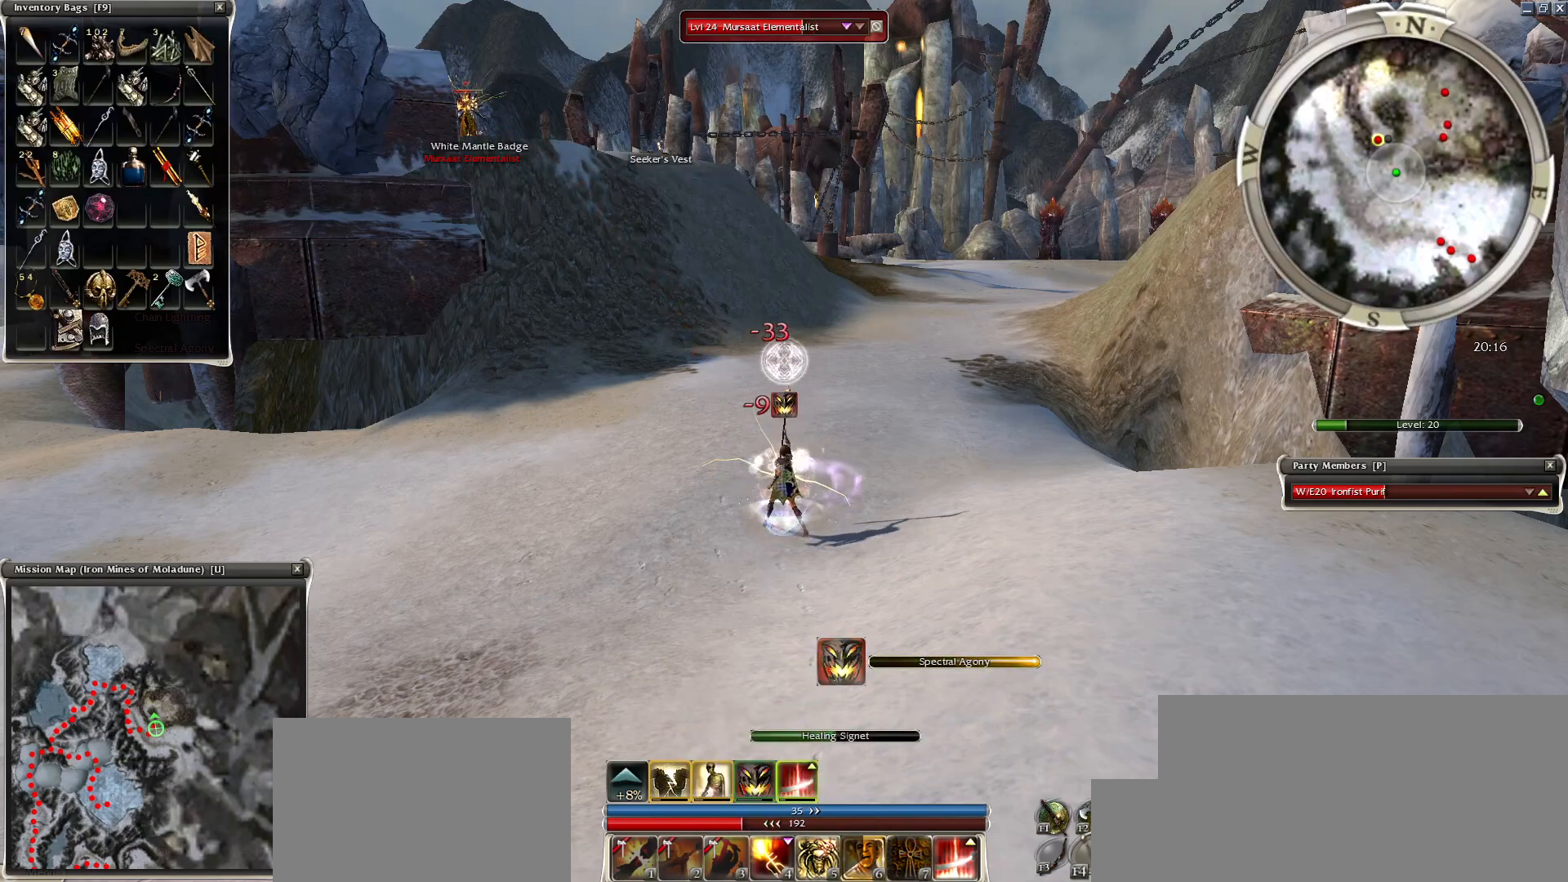
{"keys": [], "mouse": ["right"], "events": [[200, "mouse_right", "down"]]}
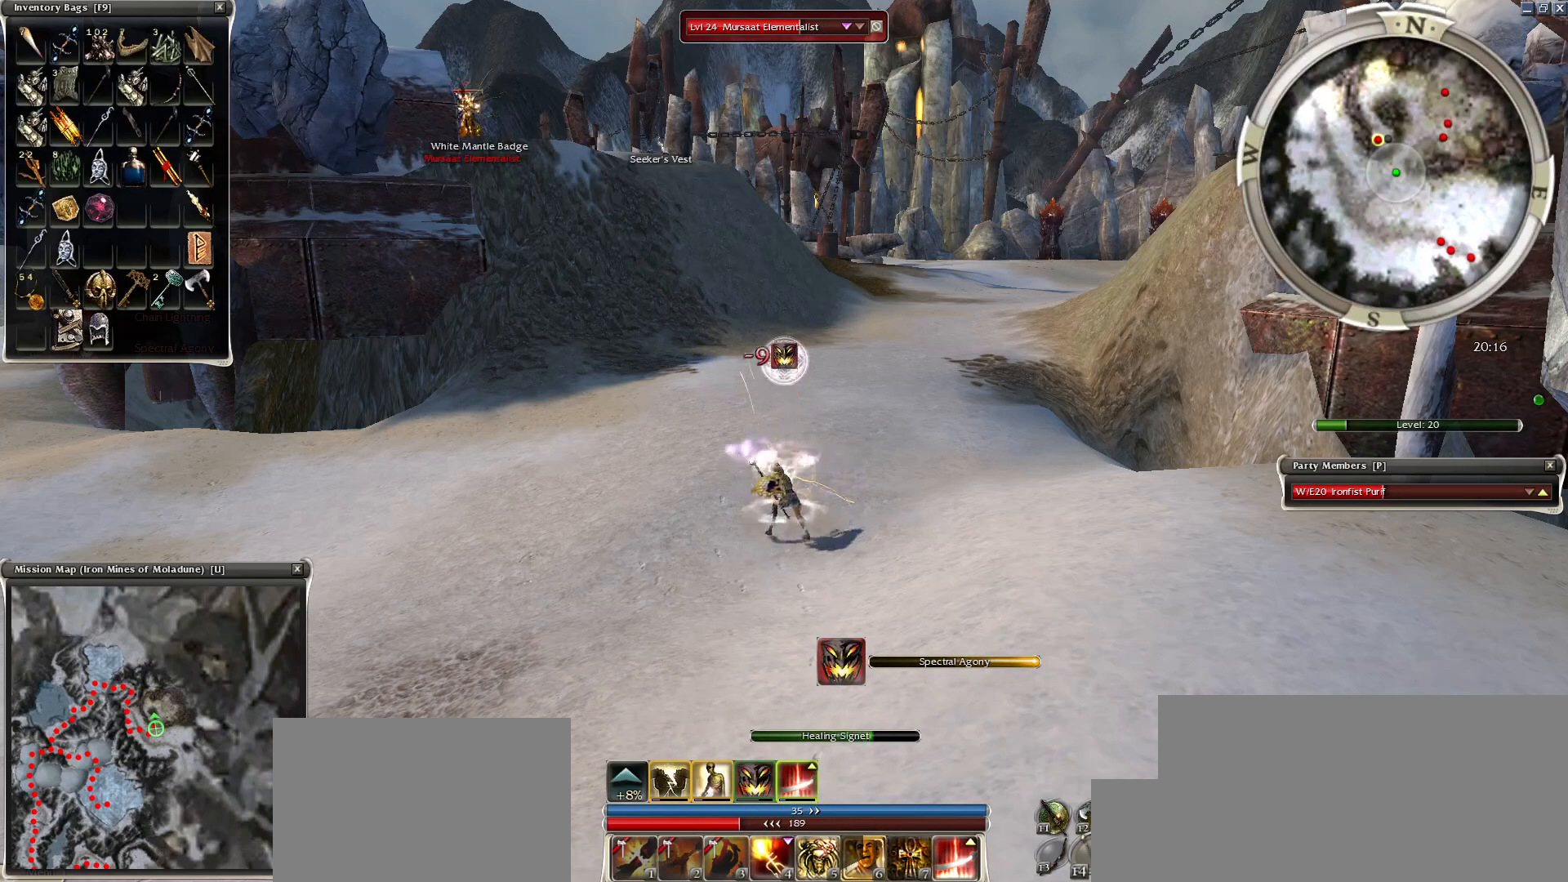
{"keys": [], "mouse": ["right"], "events": []}